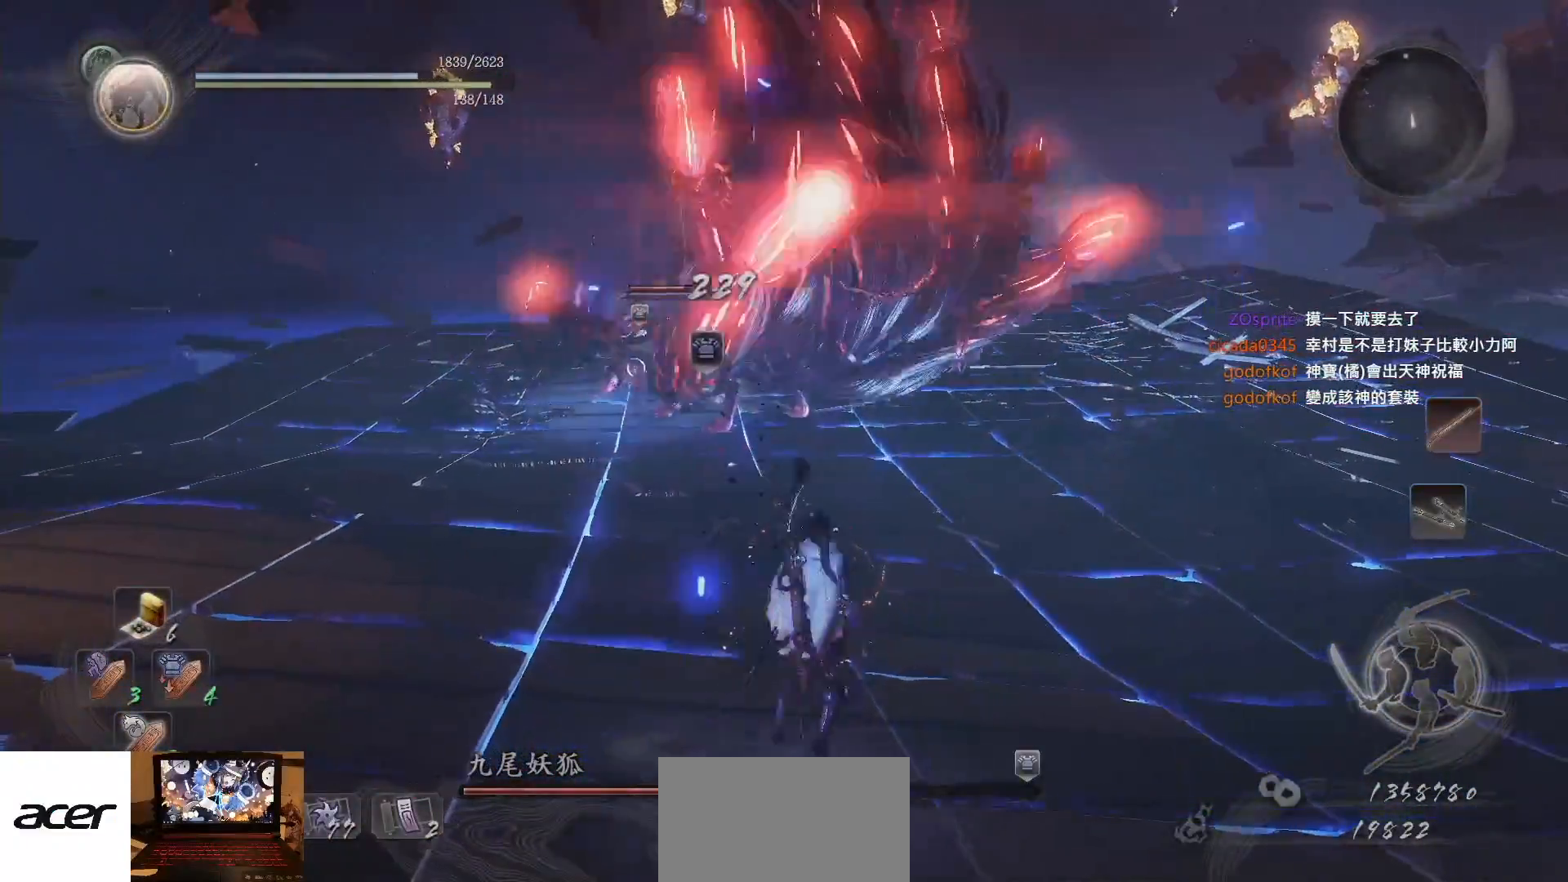
Gameplay with a controller (PlayStation layout); each line is a JSON object with the inputs held at the frame after it. "events" lists button and stick changes between this image and that frame as [ms after this image, input, new state], when the widget could be followed in between. Not read: L3 R1.
{"buttons": ["CROSS"], "left_stick": "right", "right_stick": "center", "events": []}
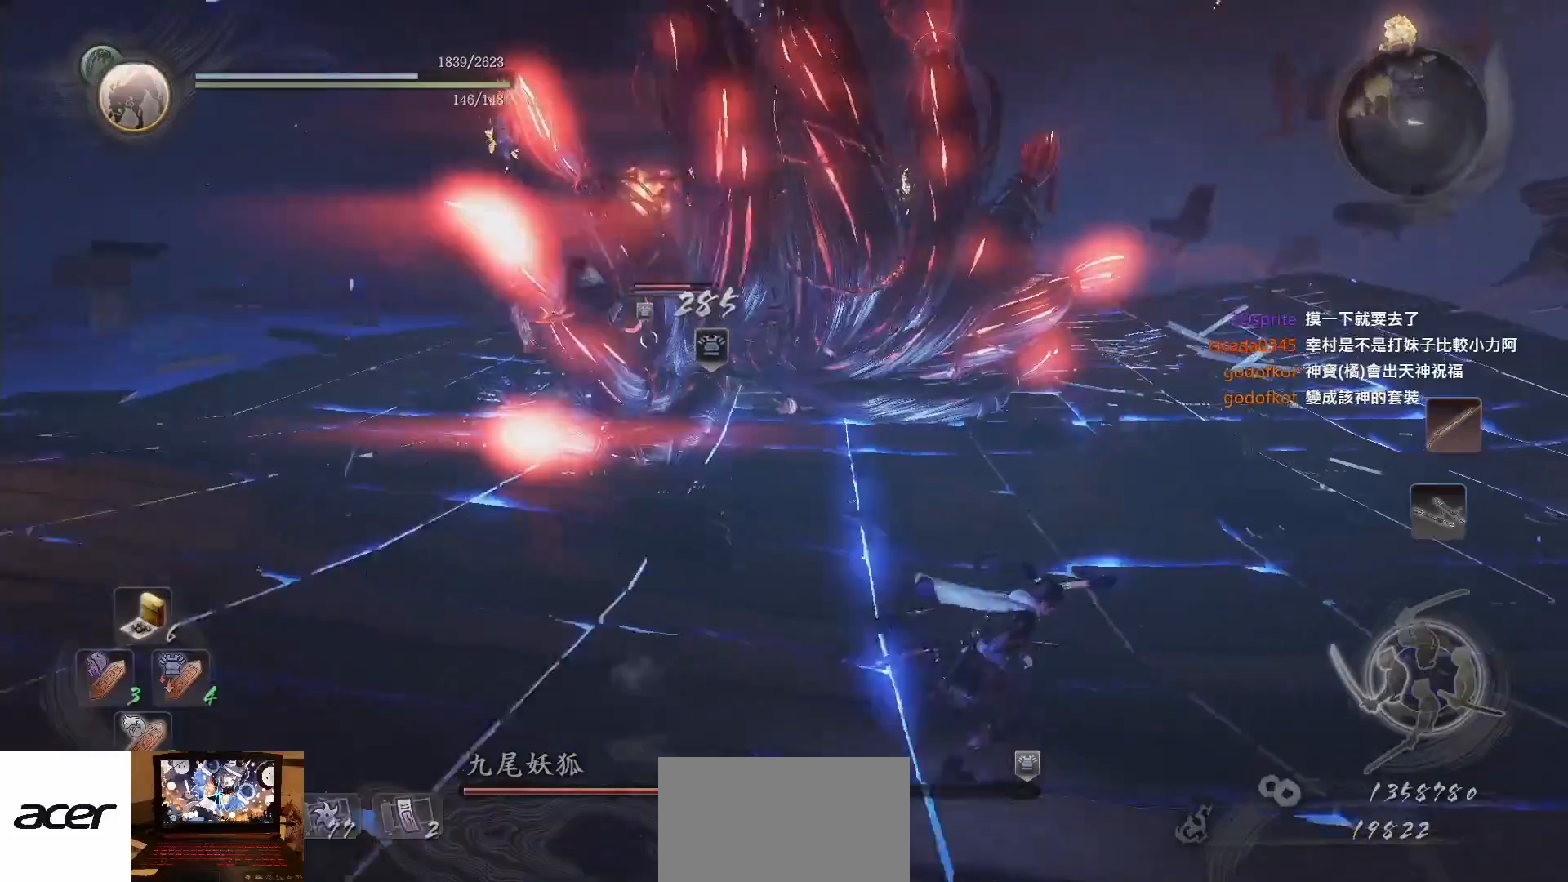
{"buttons": ["CROSS"], "left_stick": "right", "right_stick": "center", "events": []}
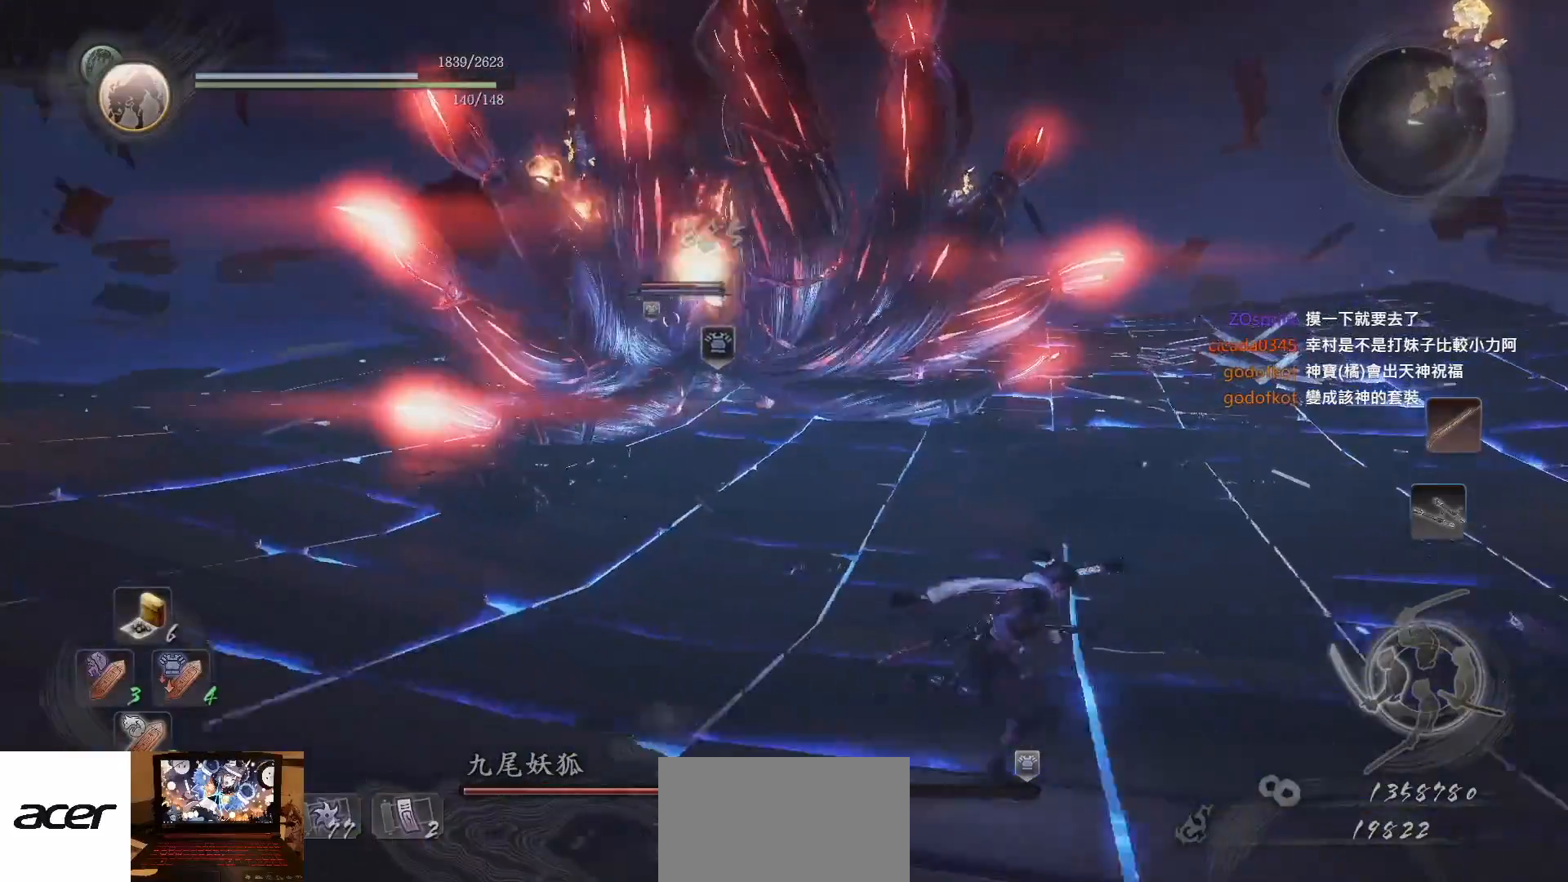
{"buttons": ["CROSS"], "left_stick": "right", "right_stick": "center", "events": []}
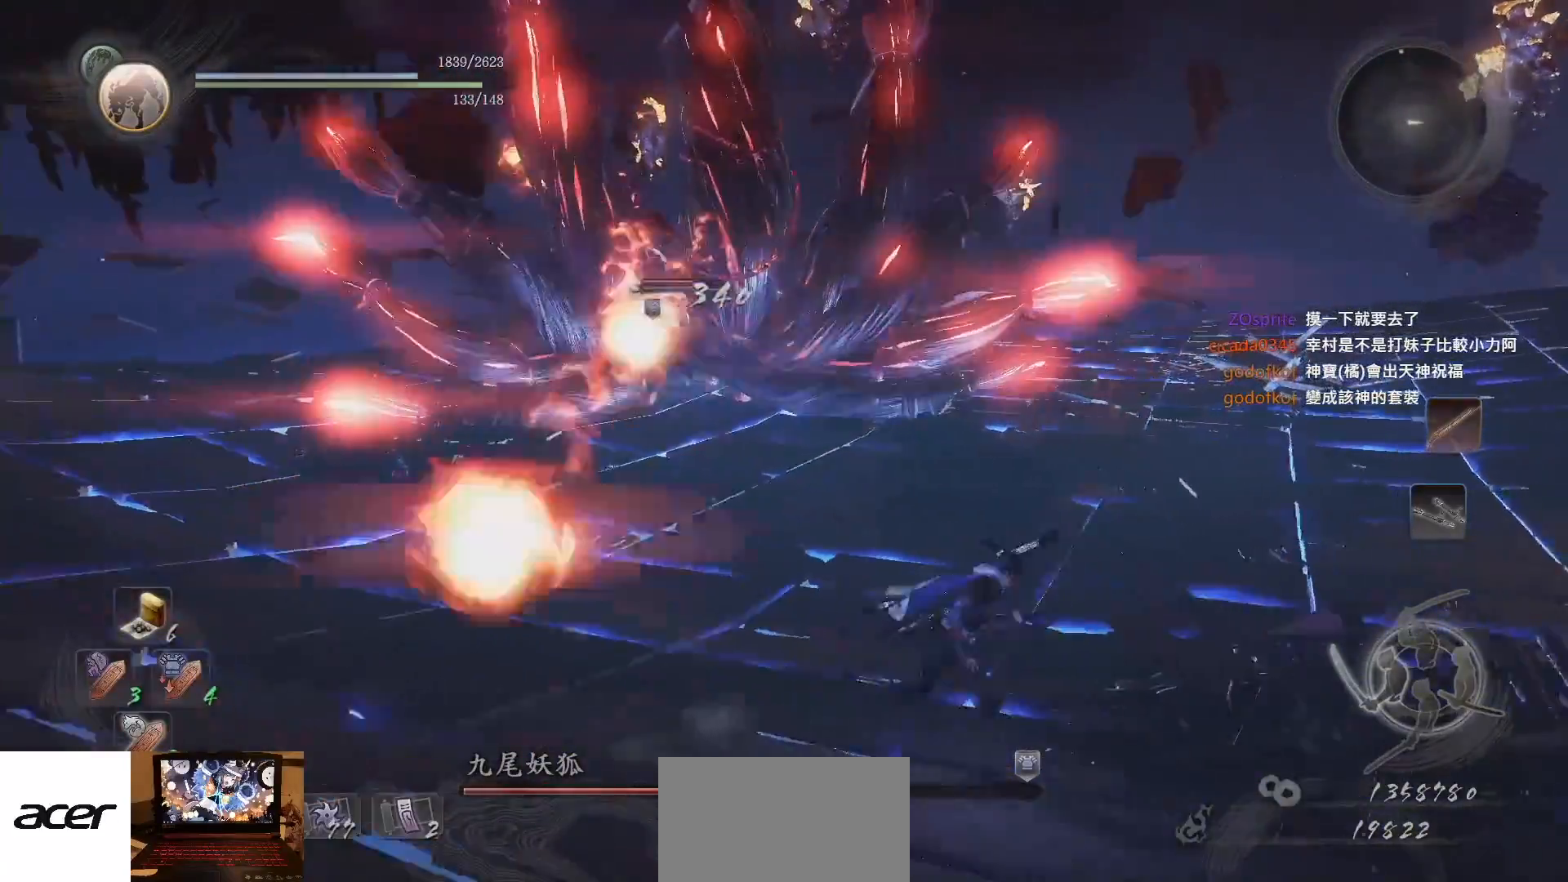
{"buttons": ["CROSS"], "left_stick": "right", "right_stick": "center", "events": []}
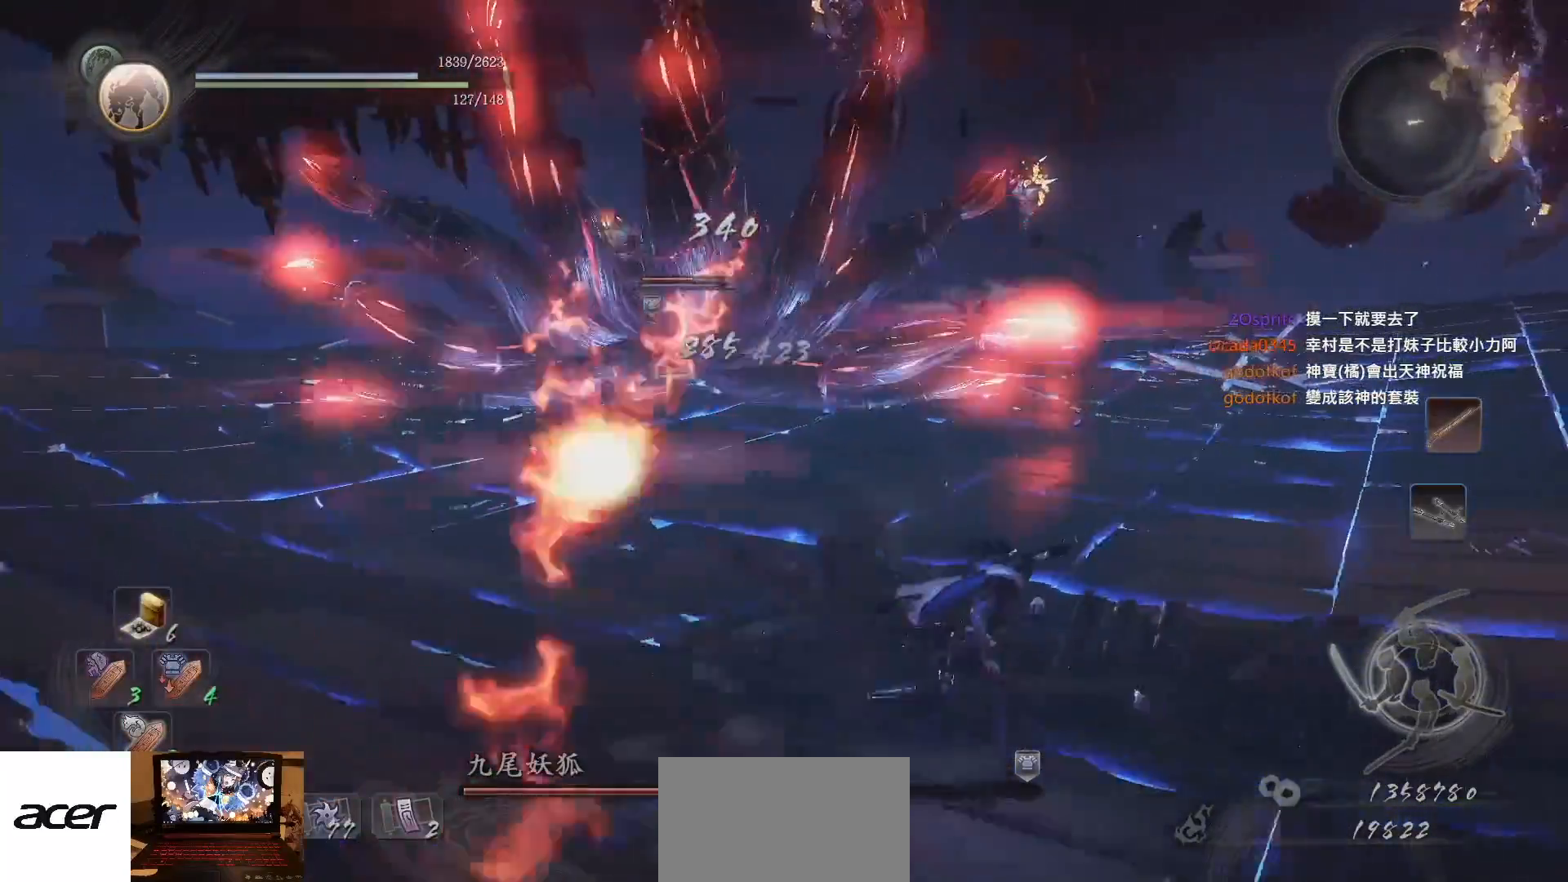
{"buttons": ["CROSS"], "left_stick": "right", "right_stick": "center", "events": []}
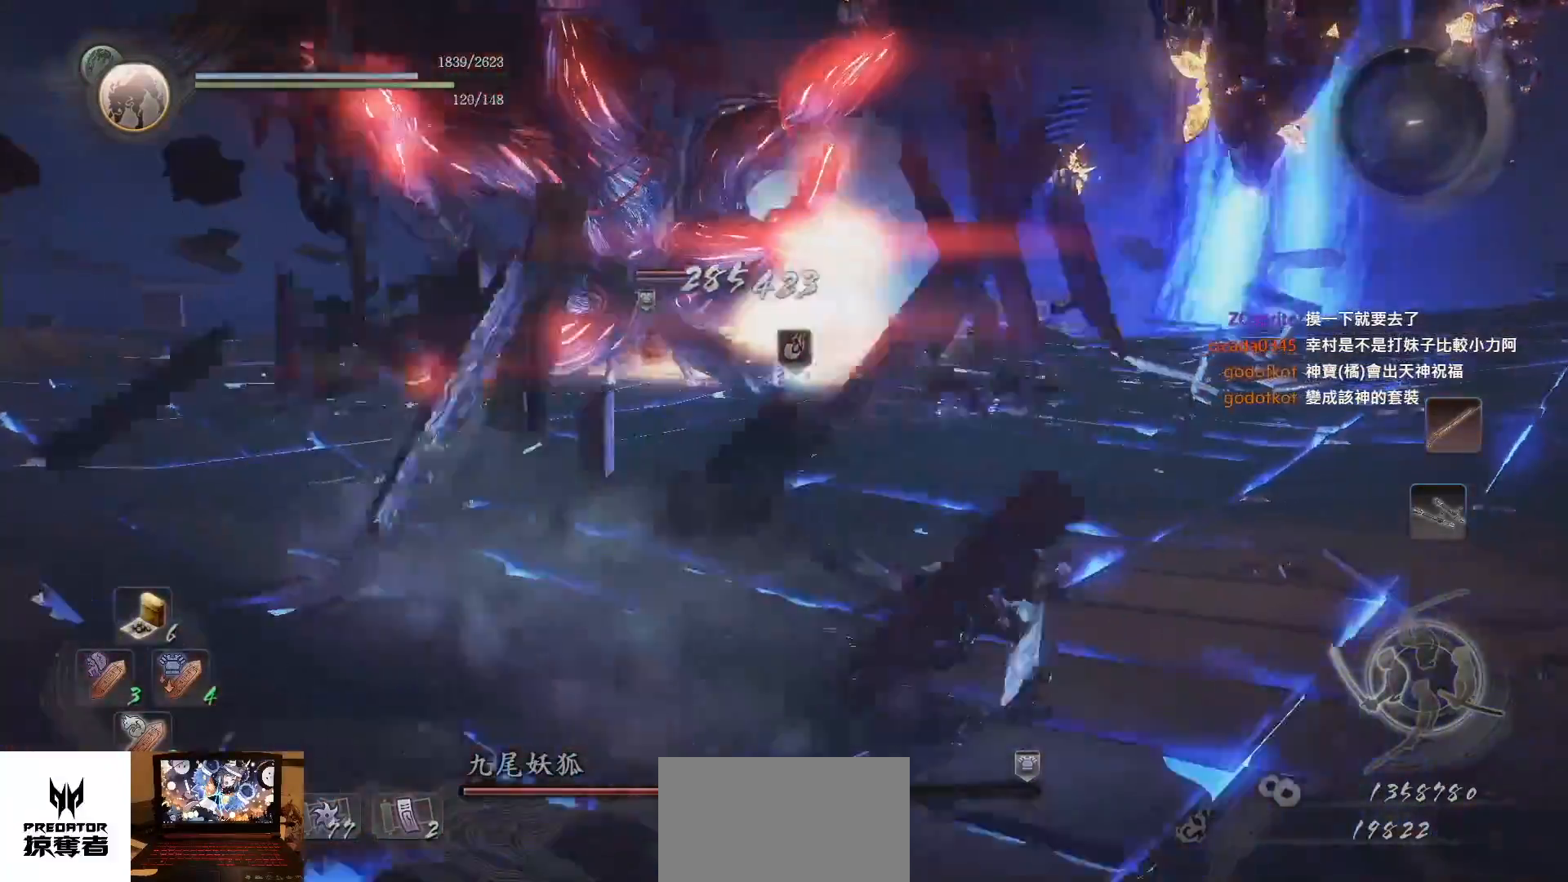
{"buttons": ["CROSS", "DPAD_LEFT"], "left_stick": "up-right", "right_stick": "center", "events": [[150, "left_stick", "up-right"], [500, "DPAD_LEFT", "down"]]}
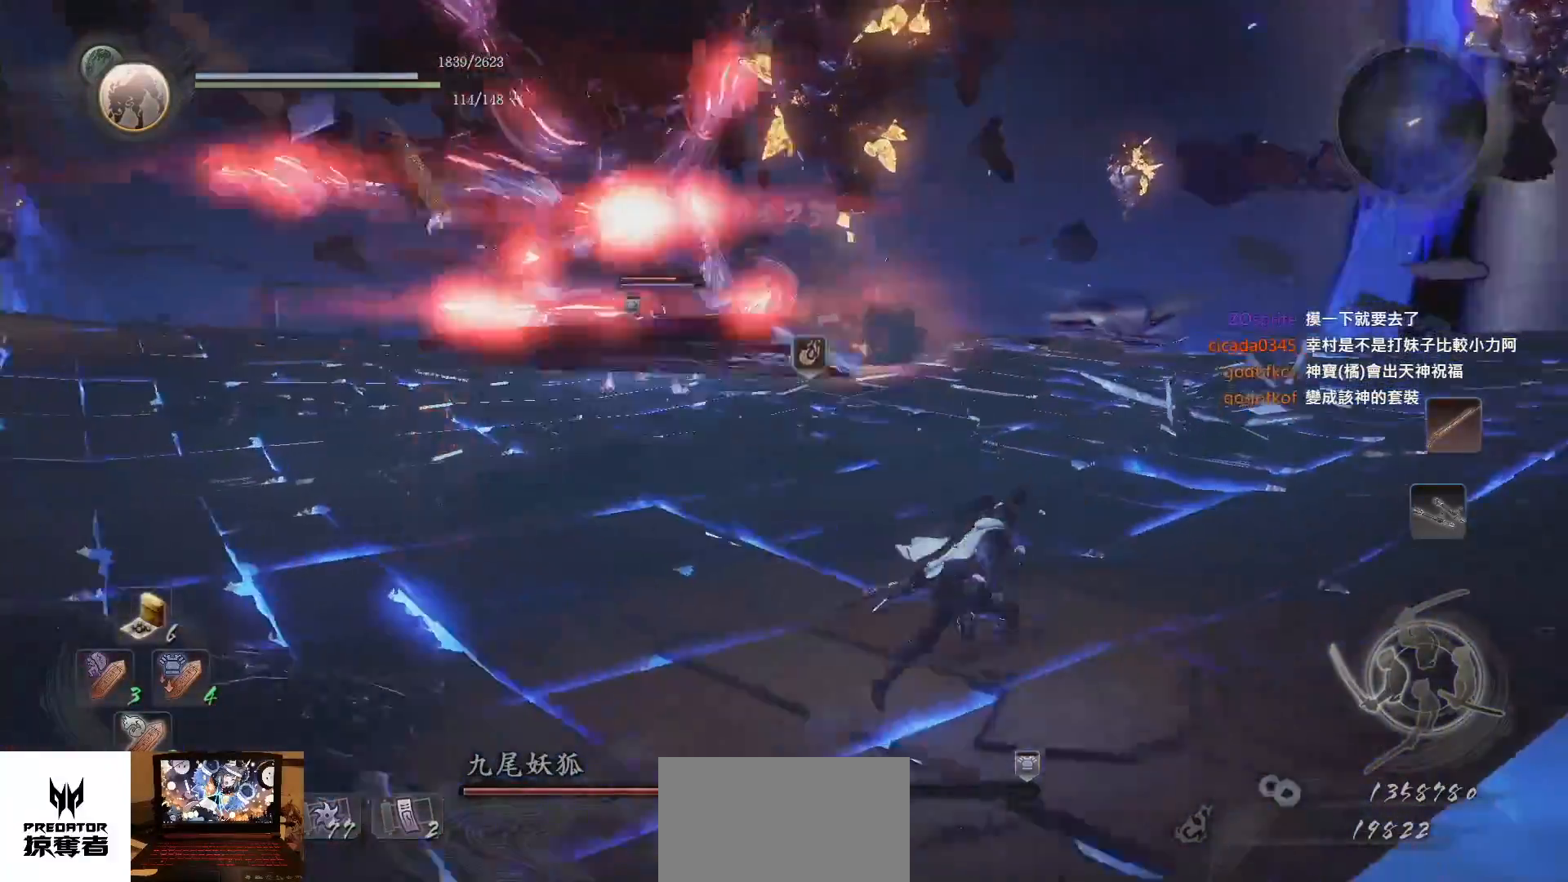
{"buttons": [], "left_stick": "up-right", "right_stick": "center", "events": [[17, "CROSS", "up"], [117, "DPAD_LEFT", "up"], [183, "DPAD_LEFT", "down"], [300, "DPAD_LEFT", "up"]]}
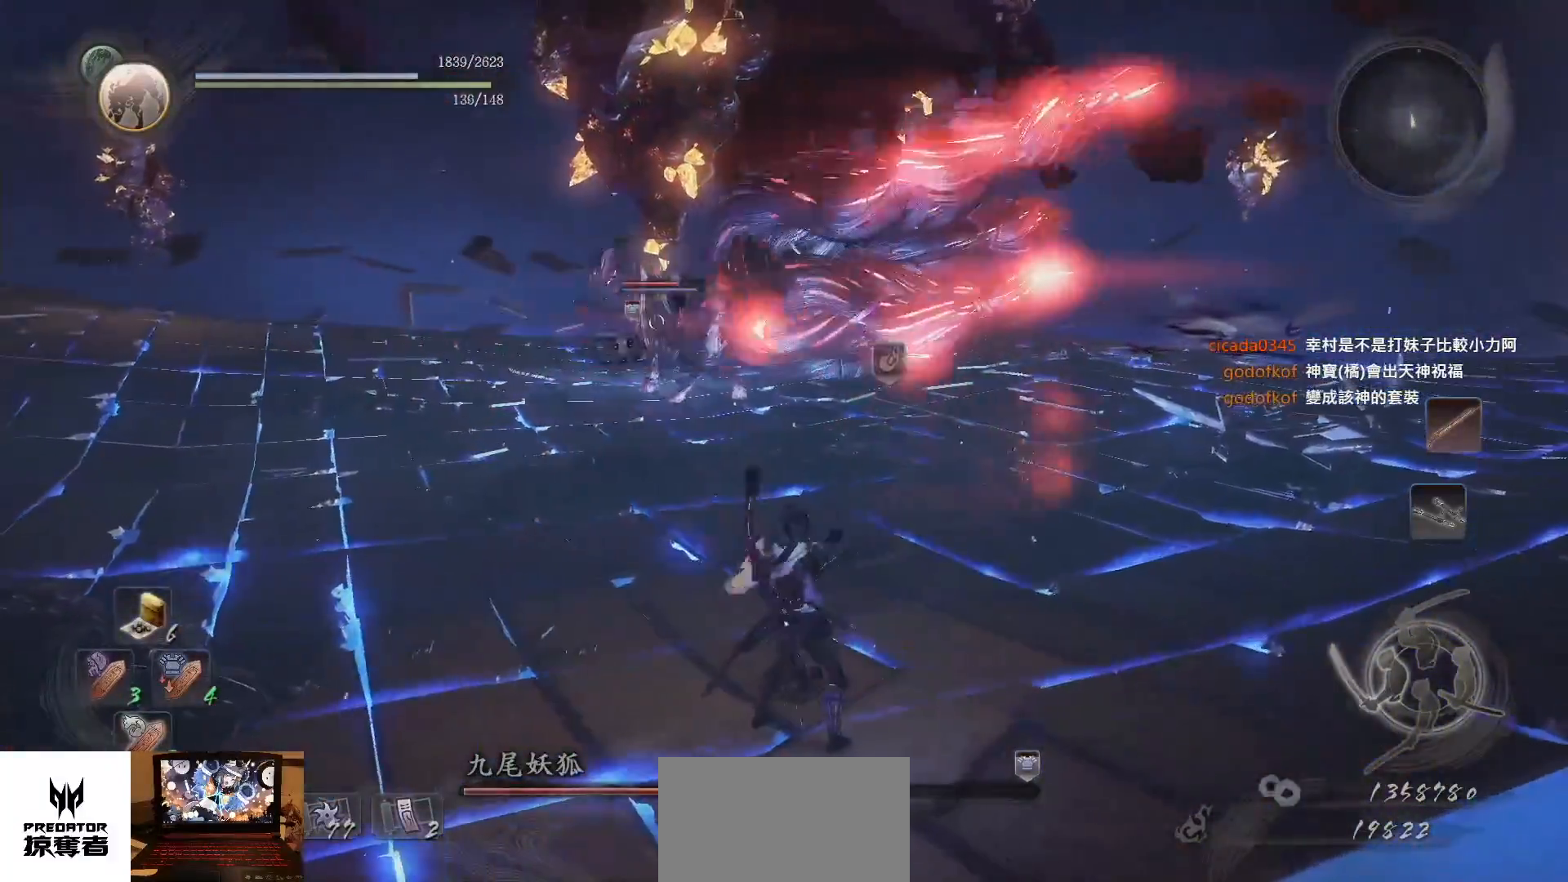
{"buttons": ["CROSS"], "left_stick": "up-right", "right_stick": "center", "events": [[467, "CROSS", "down"]]}
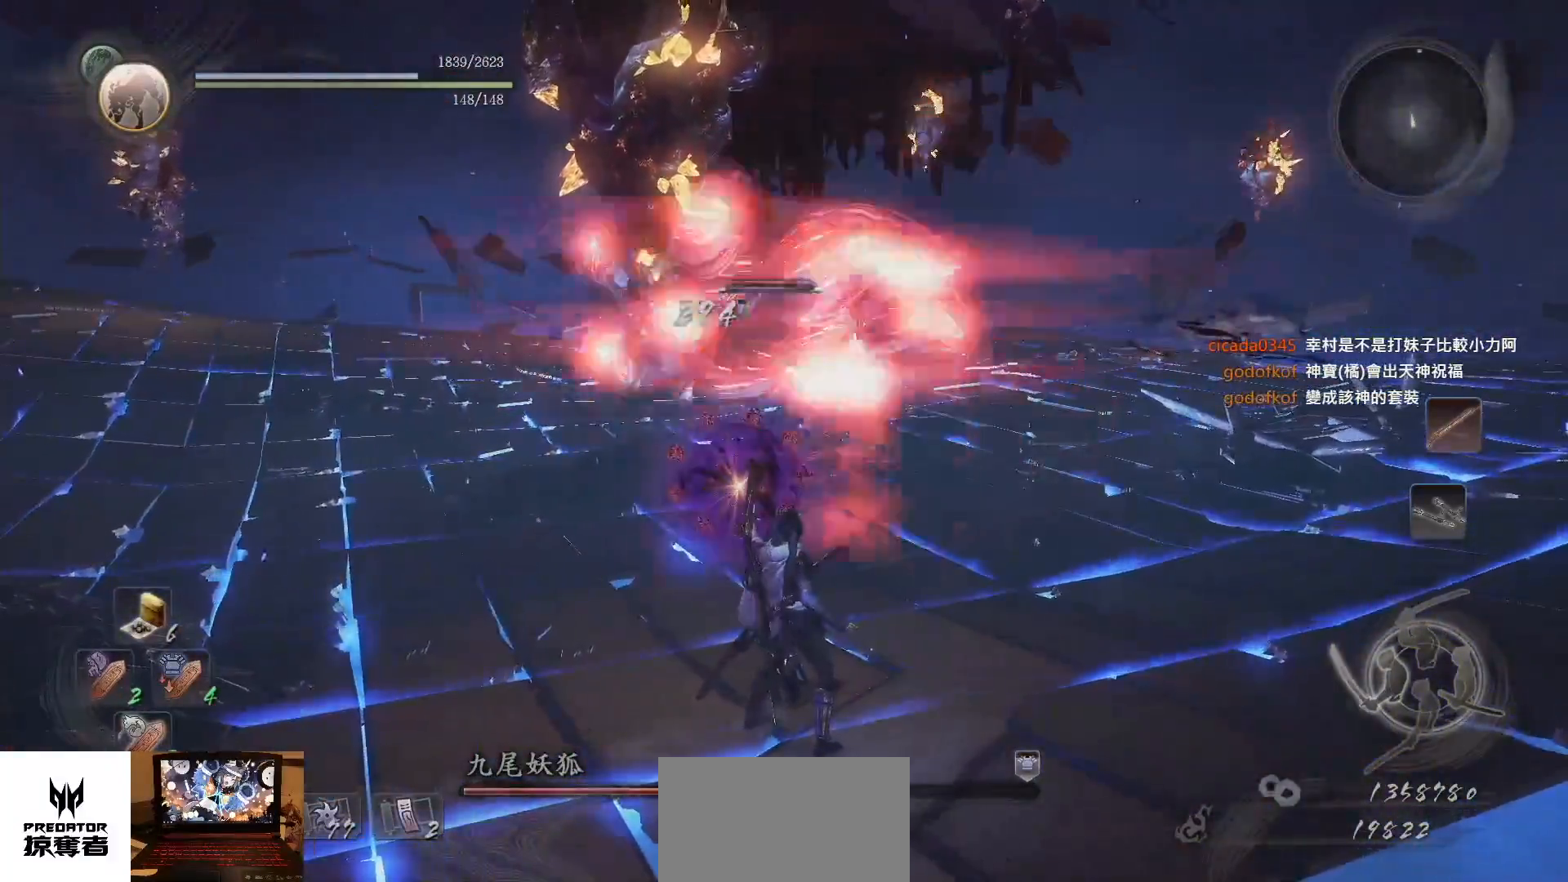
{"buttons": ["CROSS"], "left_stick": "up-right", "right_stick": "center", "events": []}
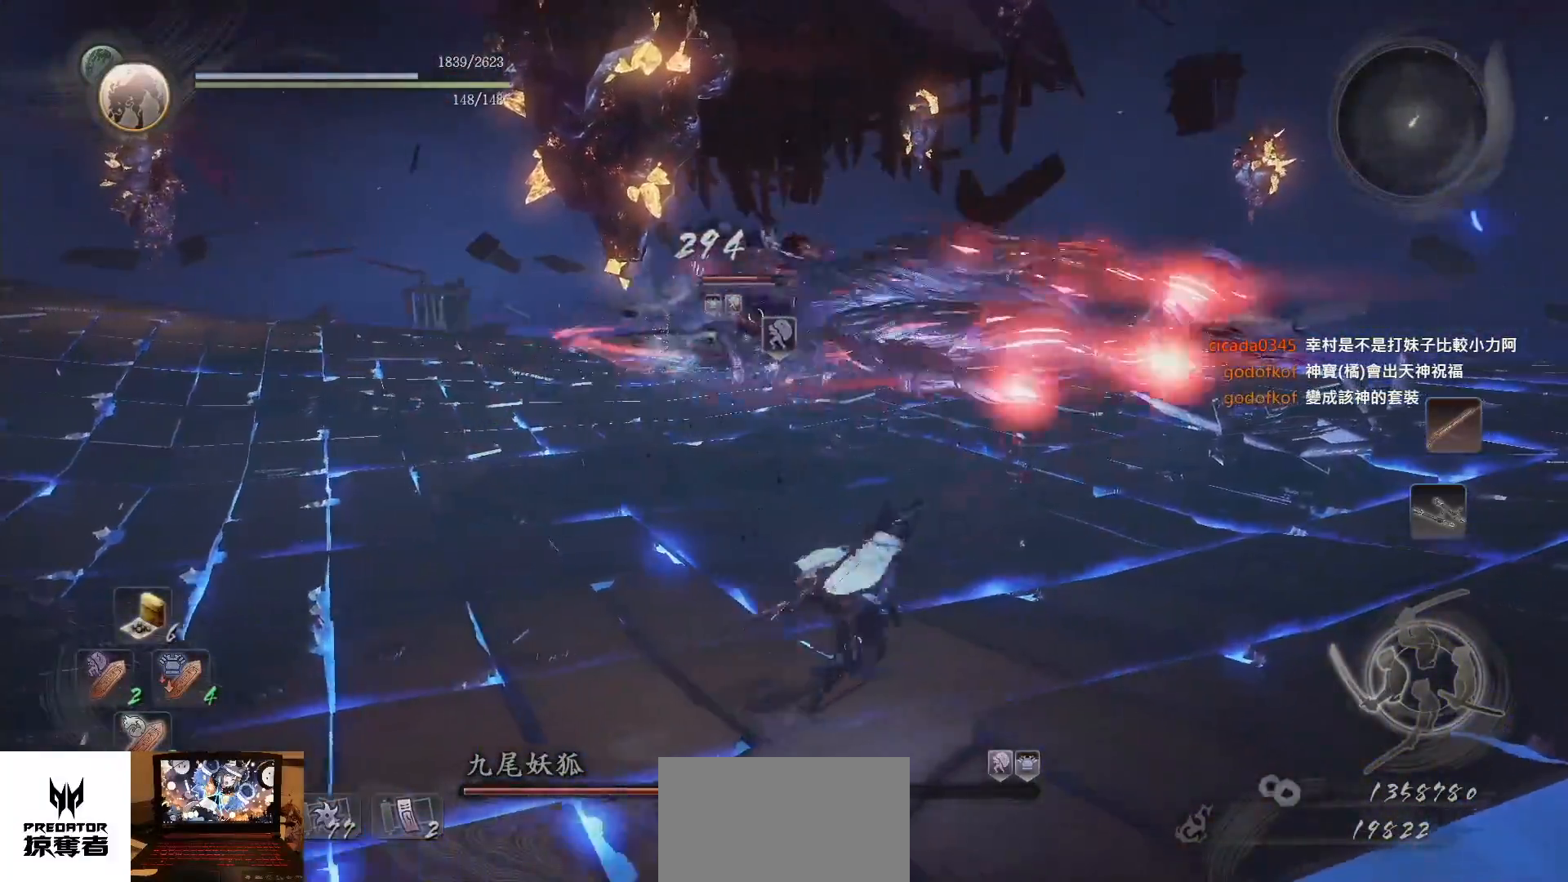
{"buttons": ["CROSS"], "left_stick": "up-right", "right_stick": "center", "events": [[117, "R2", "down"], [233, "R2", "up"]]}
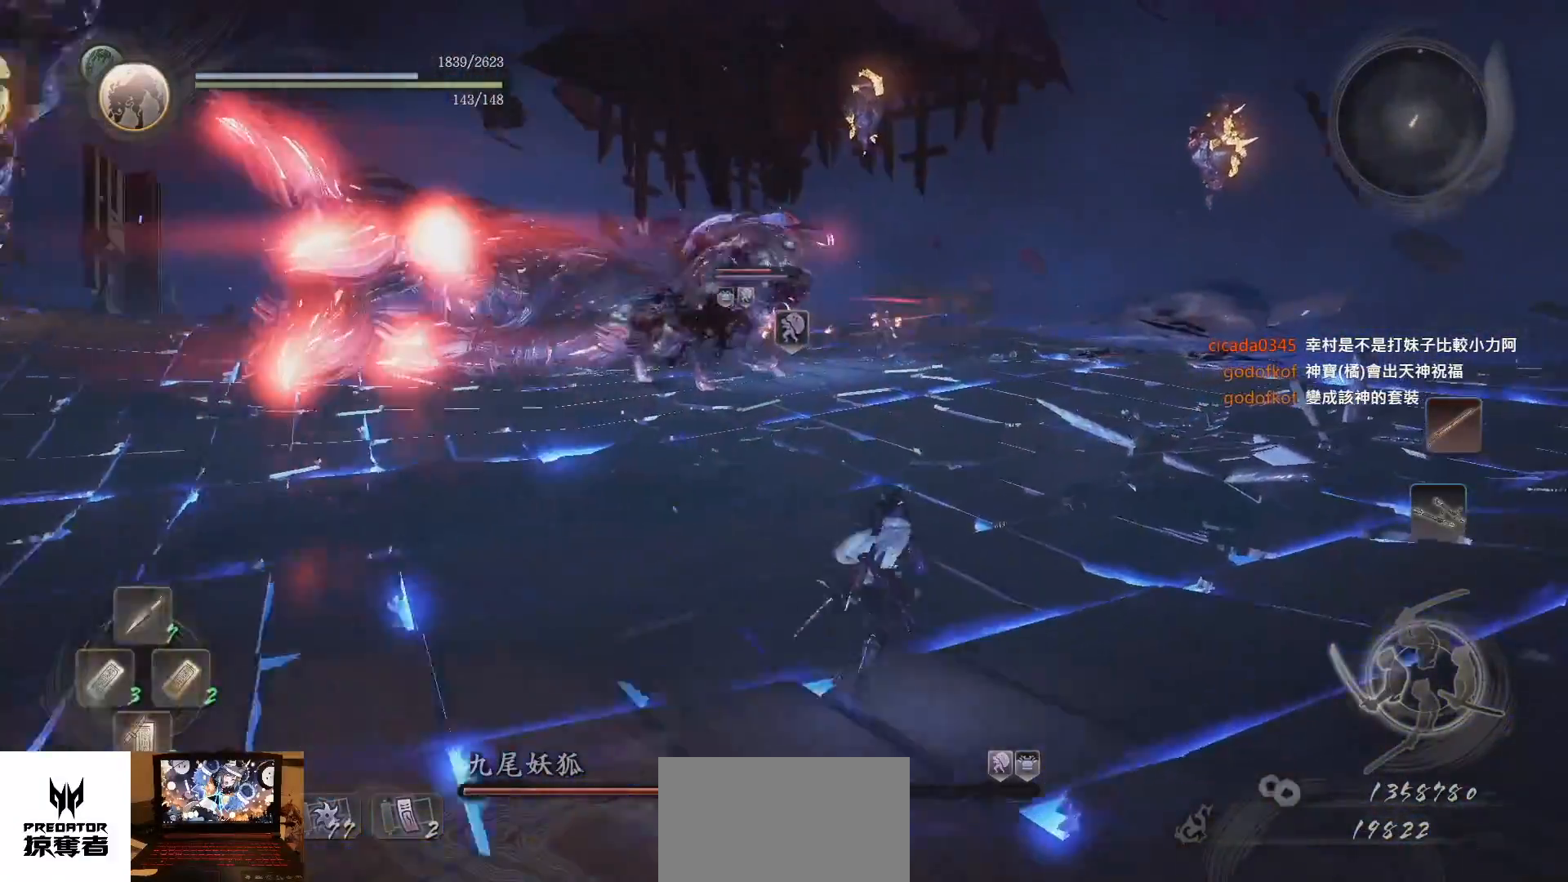
{"buttons": [], "left_stick": "up", "right_stick": "center", "events": [[150, "DPAD_LEFT", "down"], [150, "left_stick", "up"], [267, "DPAD_LEFT", "up"], [350, "CROSS", "up"]]}
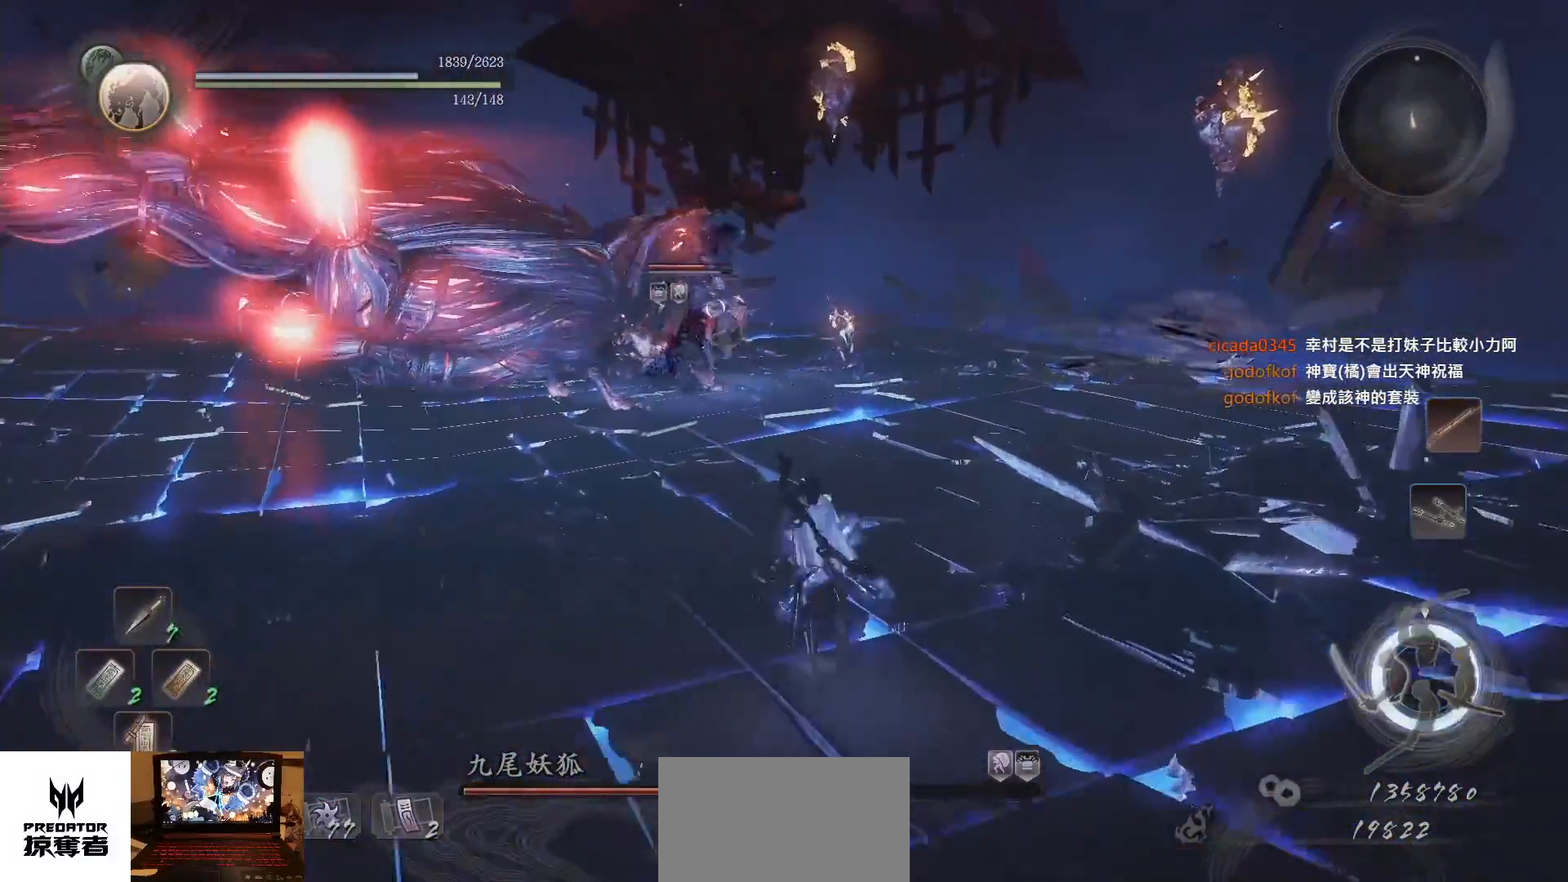
{"buttons": ["CROSS"], "left_stick": "up-left", "right_stick": "center", "events": [[383, "CROSS", "down"], [433, "left_stick", "up-left"]]}
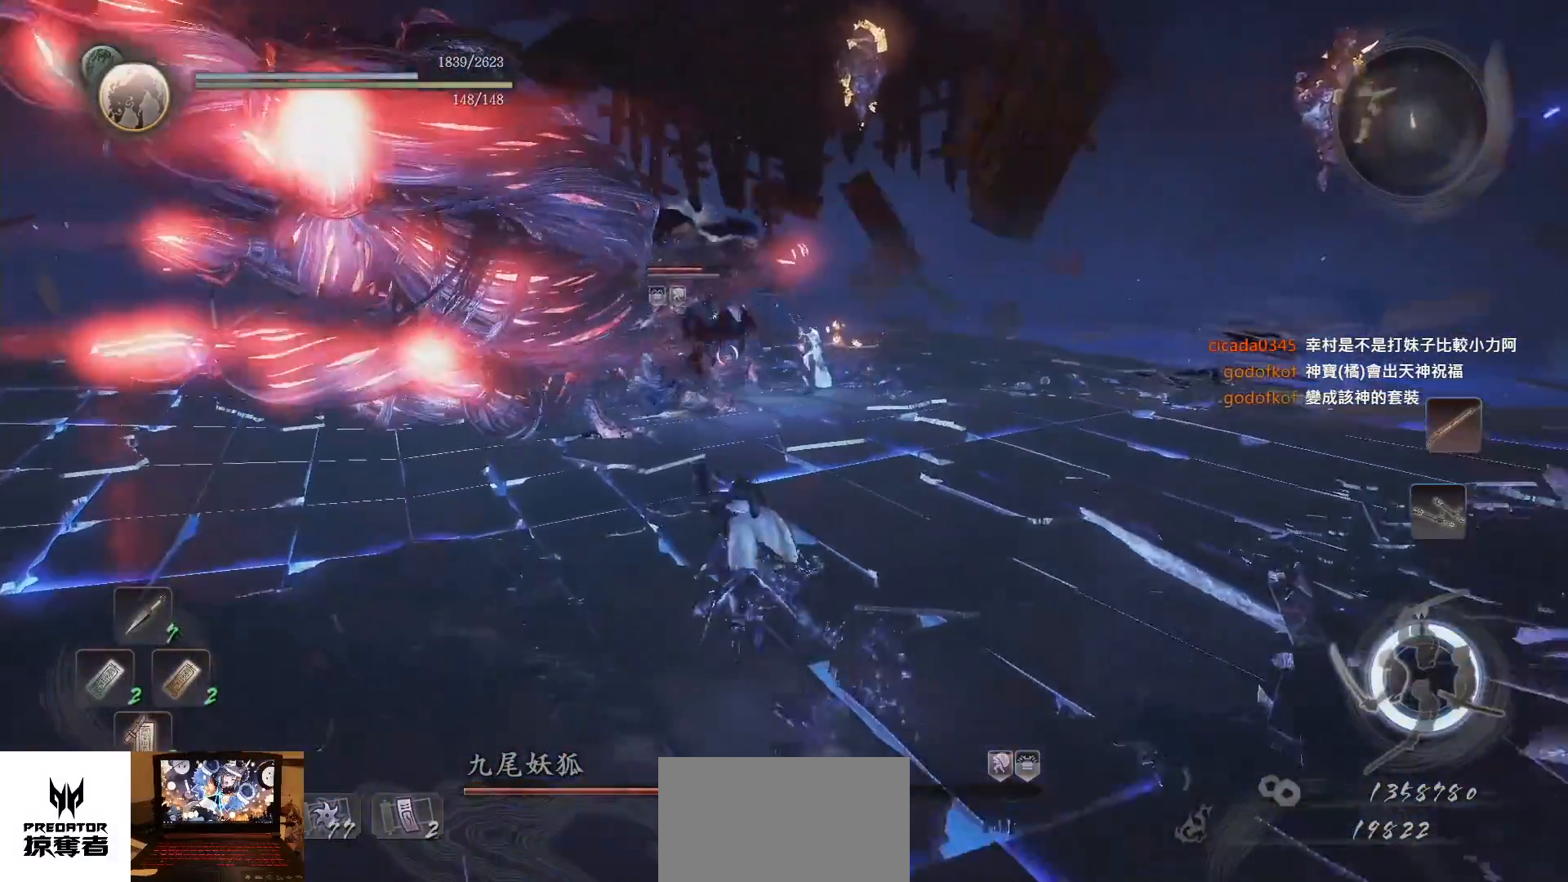
{"buttons": ["R3"], "left_stick": "up-left", "right_stick": "center", "events": [[350, "CROSS", "up"], [450, "R3", "down"]]}
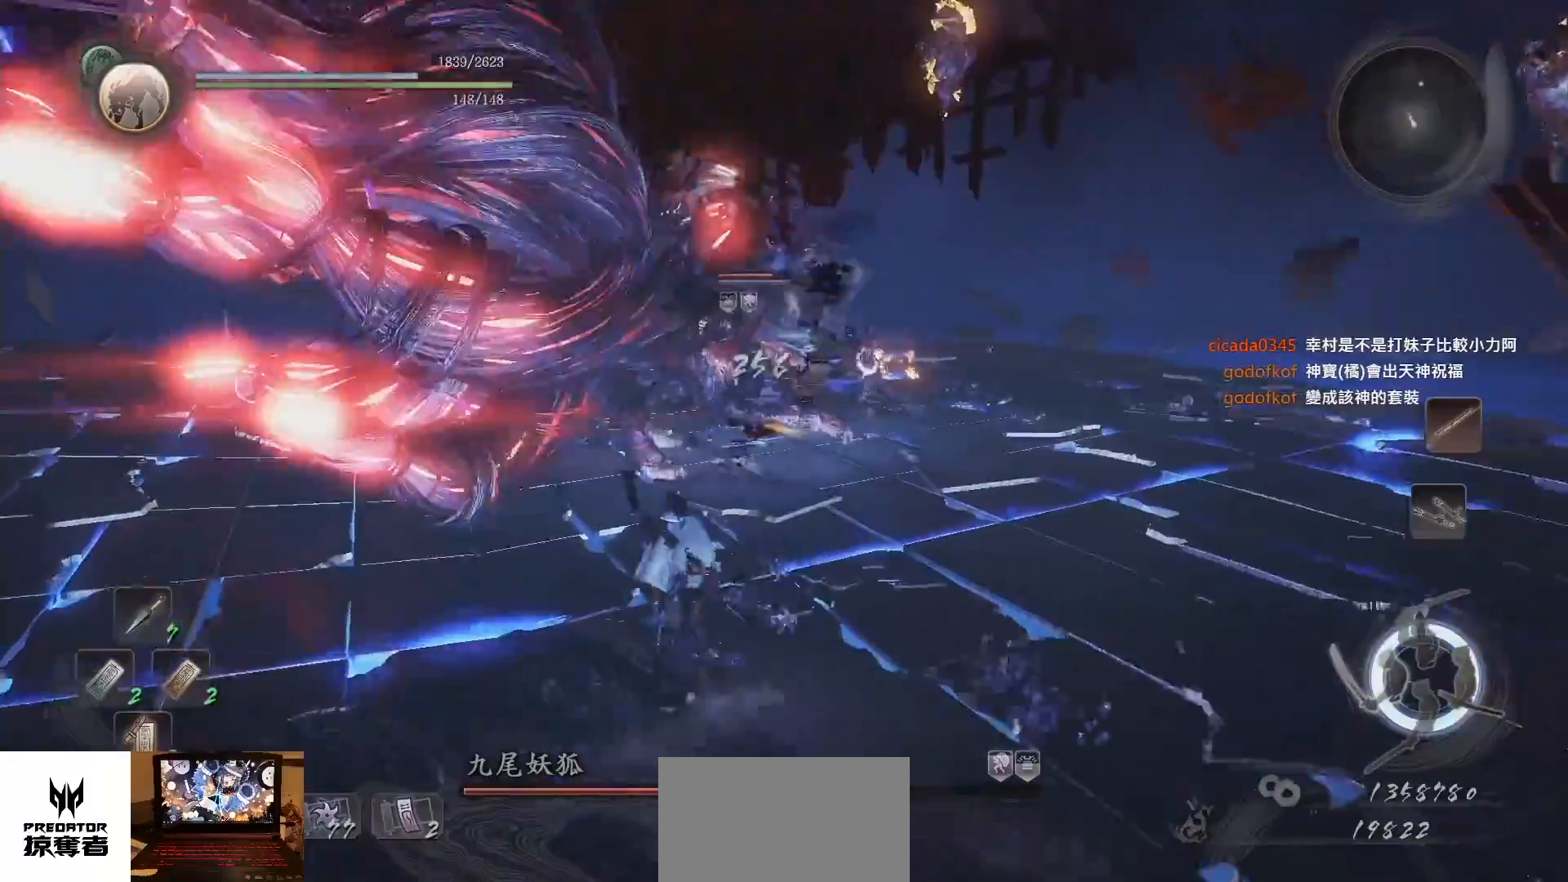
{"buttons": ["CROSS"], "left_stick": "up-left", "right_stick": "right", "events": [[50, "R3", "up"], [183, "CROSS", "down"], [433, "right_stick", "right"]]}
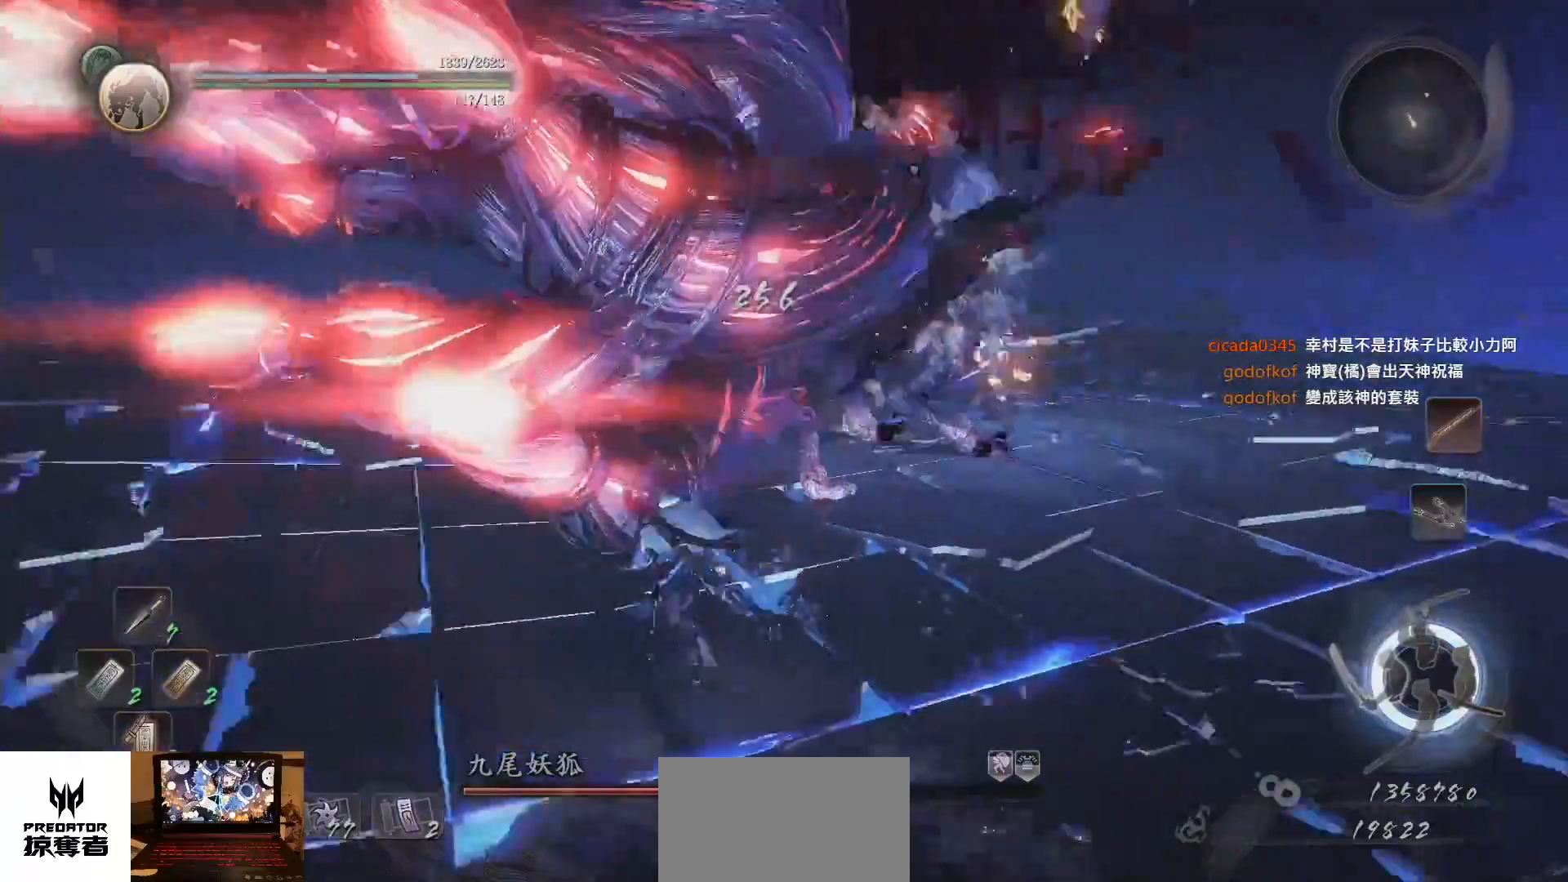
{"buttons": [], "left_stick": "up", "right_stick": "left", "events": [[50, "CROSS", "up"], [100, "right_stick", "center"], [117, "left_stick", "up"], [167, "TRIANGLE", "down"], [267, "TRIANGLE", "up"], [483, "right_stick", "left"]]}
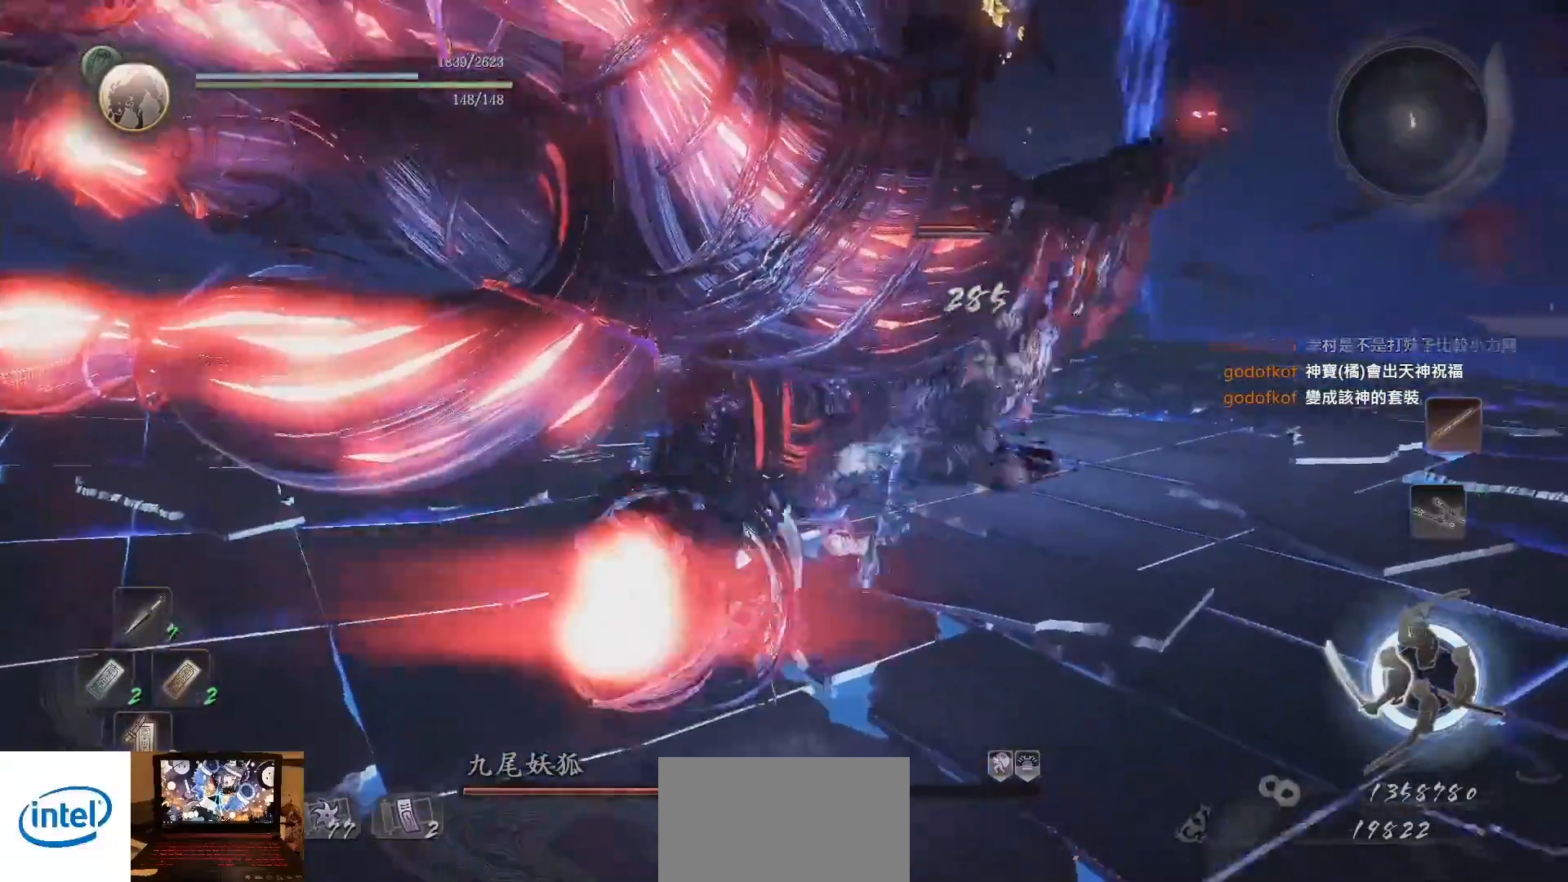
{"buttons": [], "left_stick": "up", "right_stick": "center", "events": [[133, "right_stick", "center"], [167, "SQUARE", "down"], [250, "SQUARE", "up"], [333, "SQUARE", "down"], [400, "SQUARE", "up"]]}
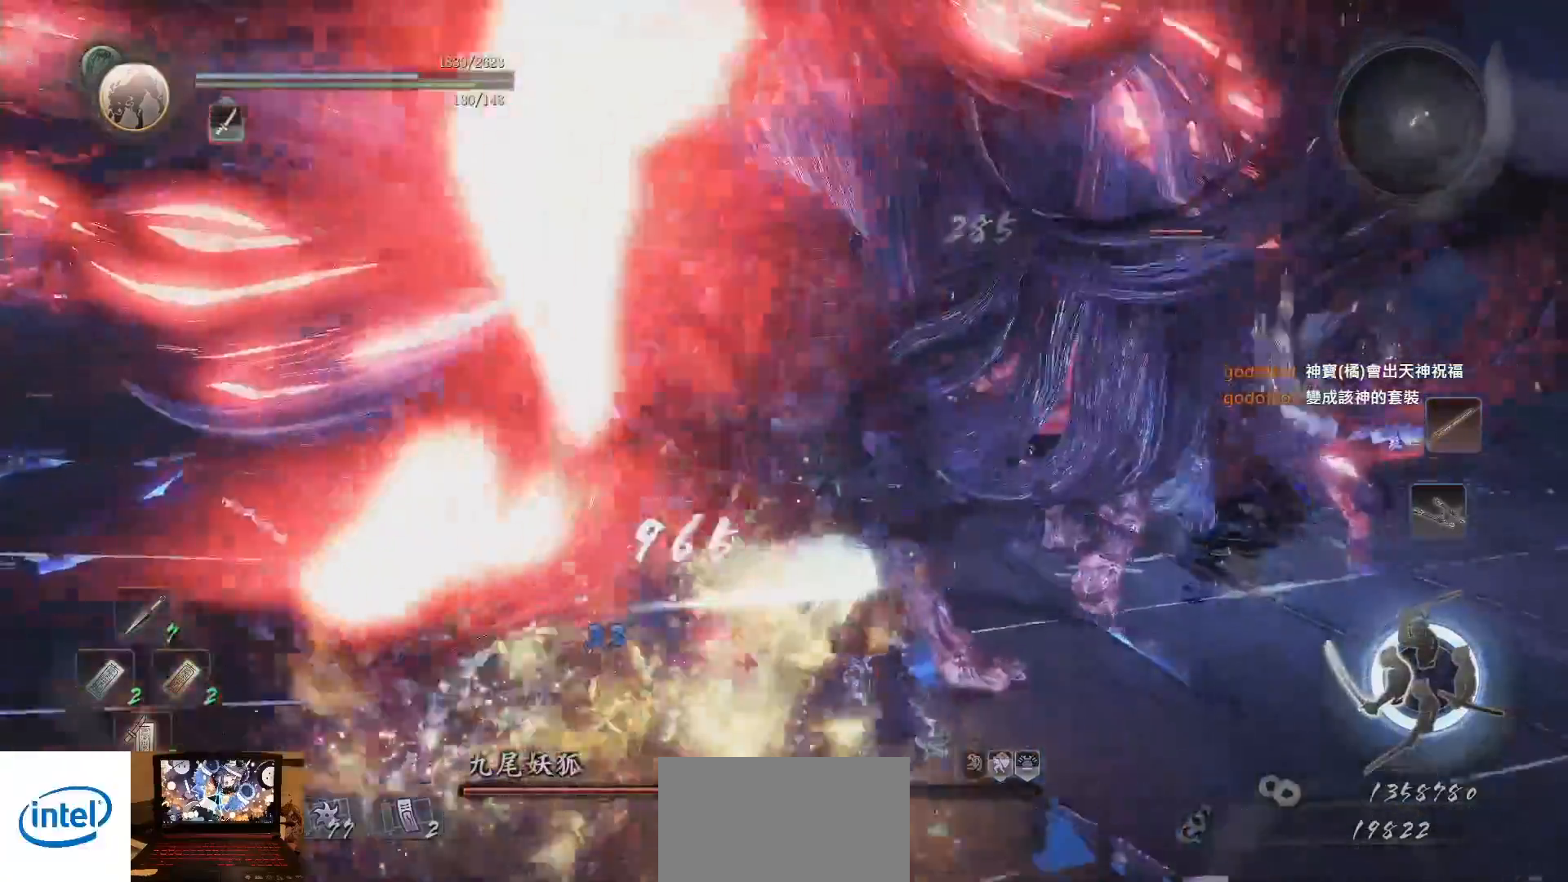
{"buttons": [], "left_stick": "up", "right_stick": "center", "events": [[50, "left_stick", "up-right"], [83, "right_stick", "right"], [117, "L1", "down"], [183, "L1", "up"], [200, "right_stick", "center"], [233, "left_stick", "up"], [267, "right_stick", "right"], [367, "right_stick", "center"]]}
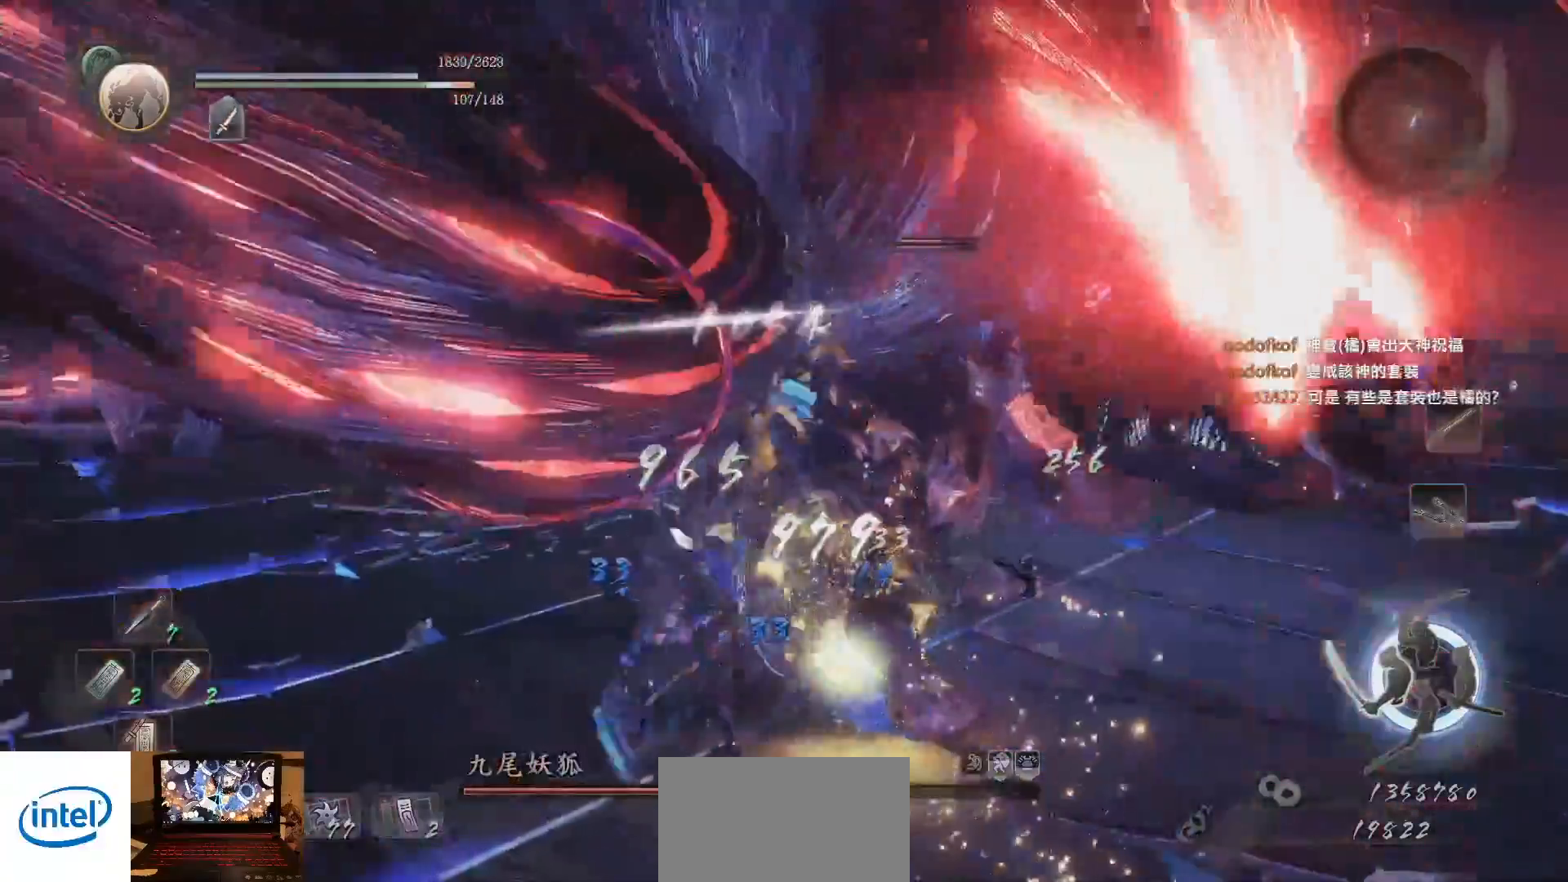
{"buttons": [], "left_stick": "down-left", "right_stick": "right", "events": [[17, "left_stick", "left"], [67, "left_stick", "down-left"], [167, "CROSS", "down"], [283, "CROSS", "up"], [400, "right_stick", "right"]]}
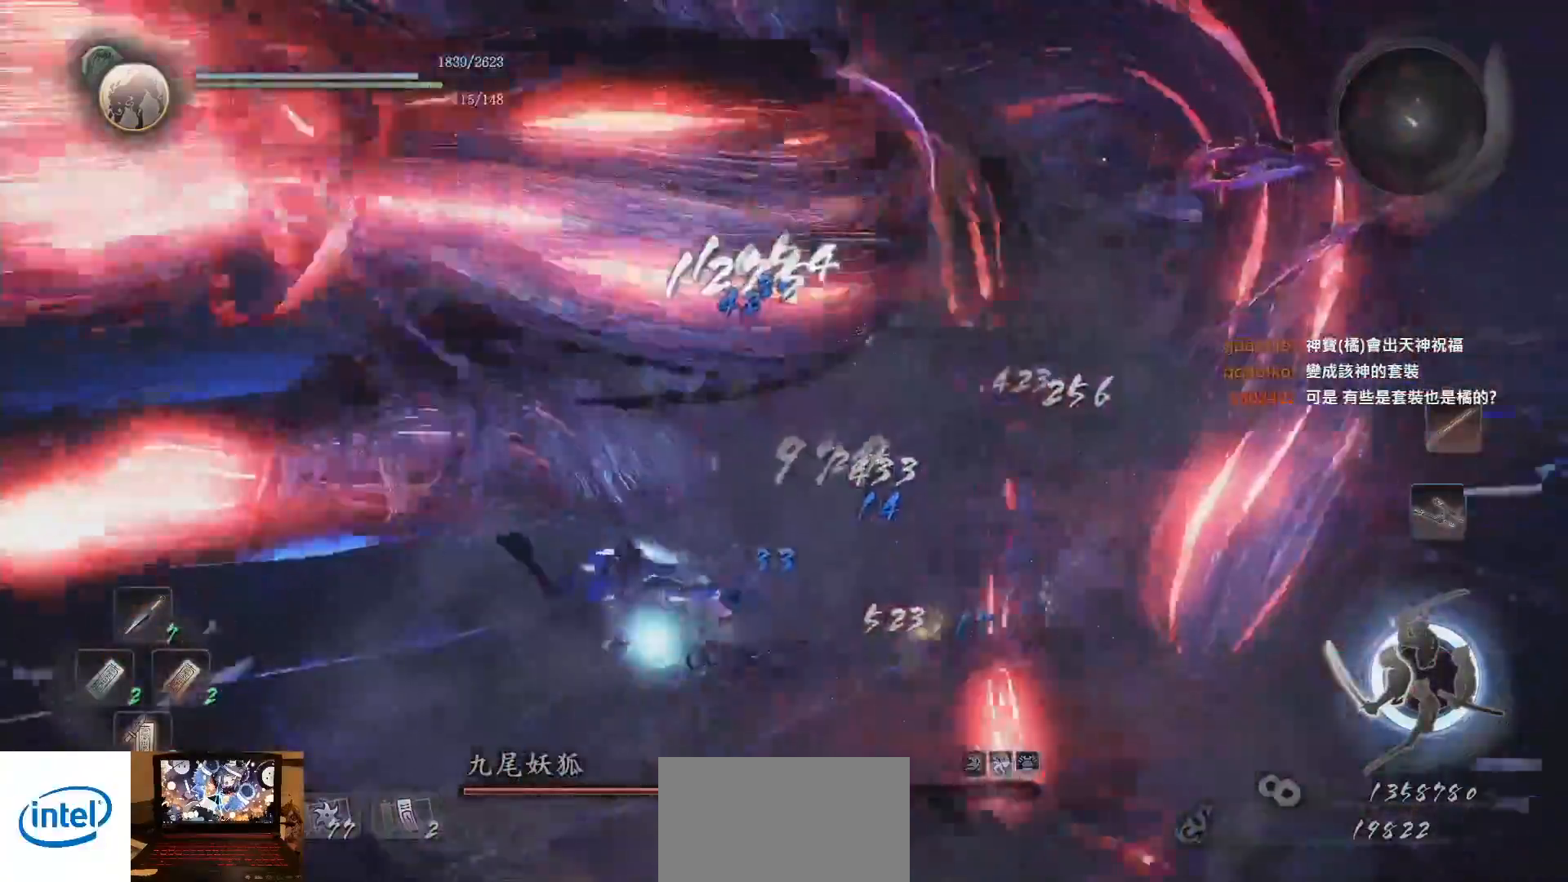
{"buttons": [], "left_stick": "down-left", "right_stick": "right", "events": [[183, "CROSS", "down"], [183, "right_stick", "center"], [267, "CROSS", "up"], [317, "left_stick", "down"], [433, "left_stick", "down-left"], [483, "right_stick", "right"]]}
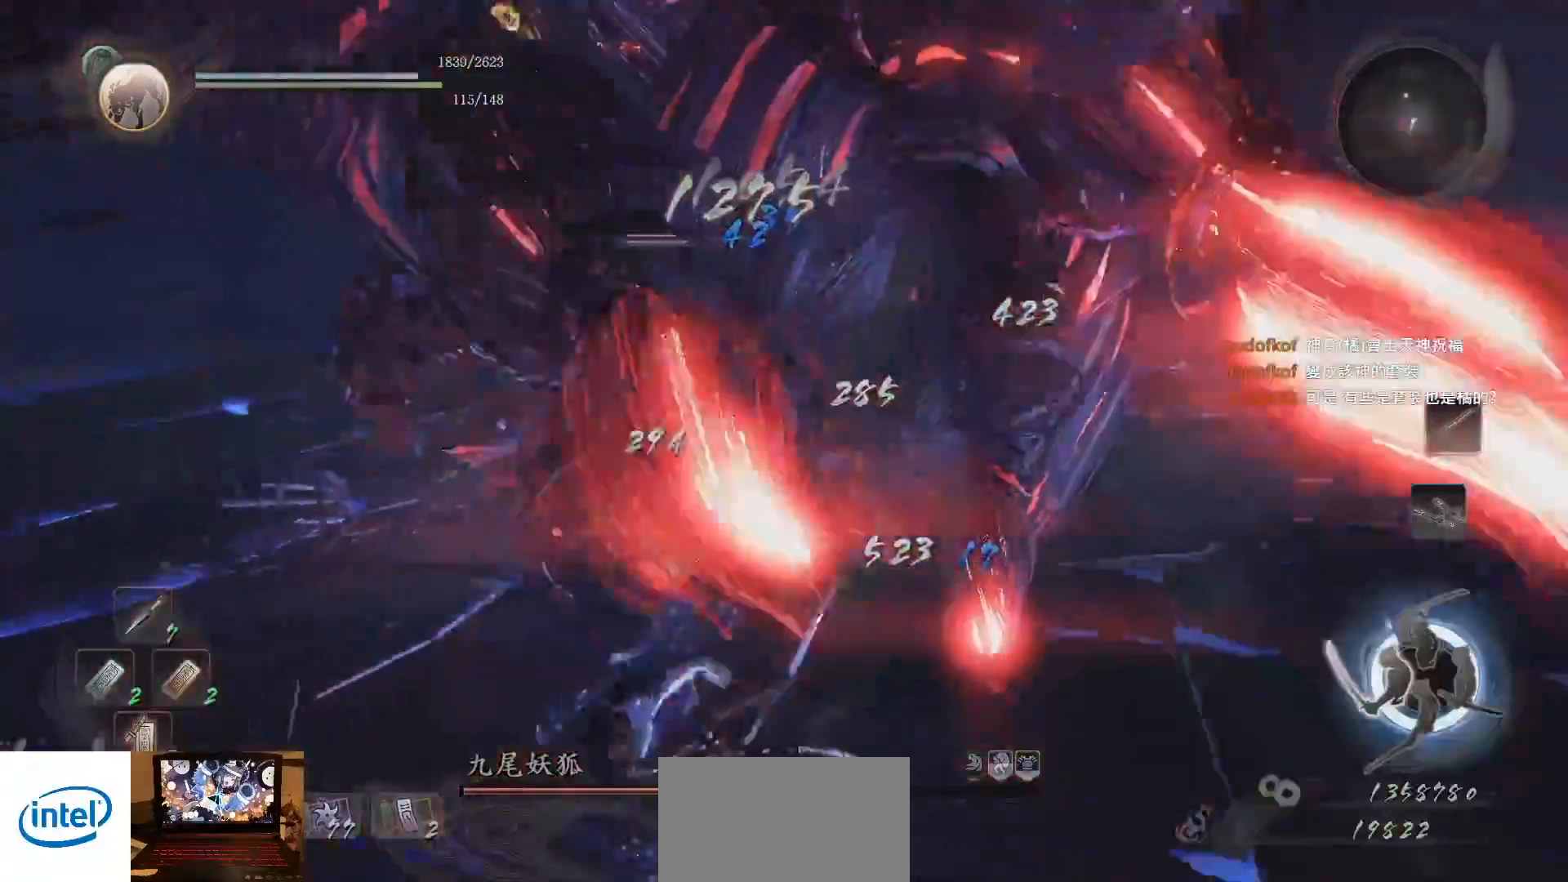
{"buttons": ["CROSS"], "left_stick": "left", "right_stick": "center", "events": [[100, "right_stick", "center"], [350, "CROSS", "down"], [350, "left_stick", "left"]]}
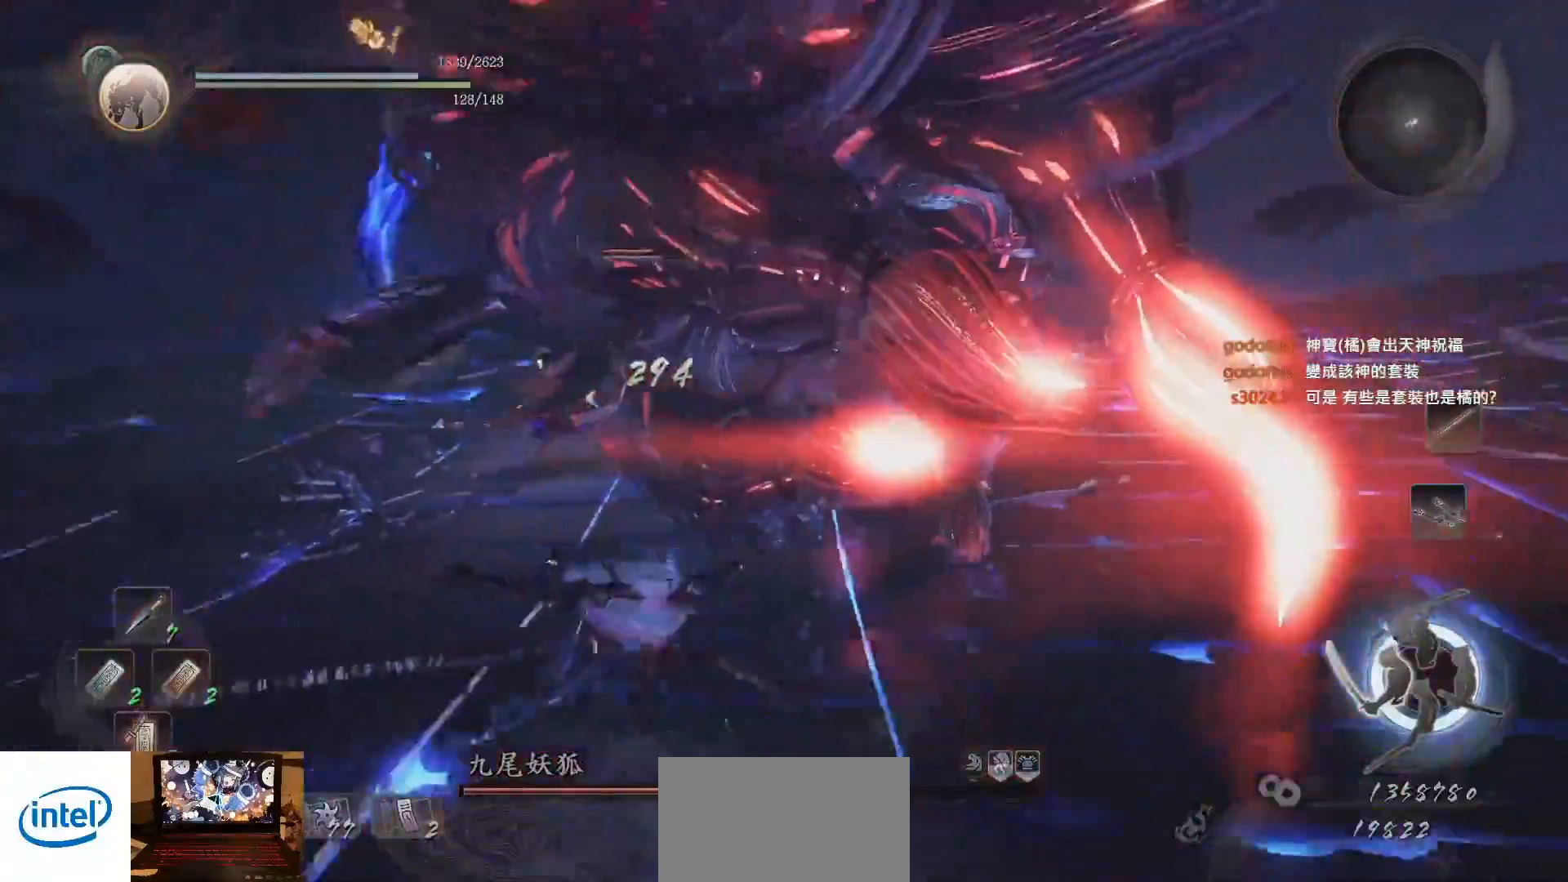
{"buttons": ["CROSS"], "left_stick": "up-left", "right_stick": "right", "events": [[67, "right_stick", "down-right"], [283, "left_stick", "up-left"], [333, "right_stick", "right"]]}
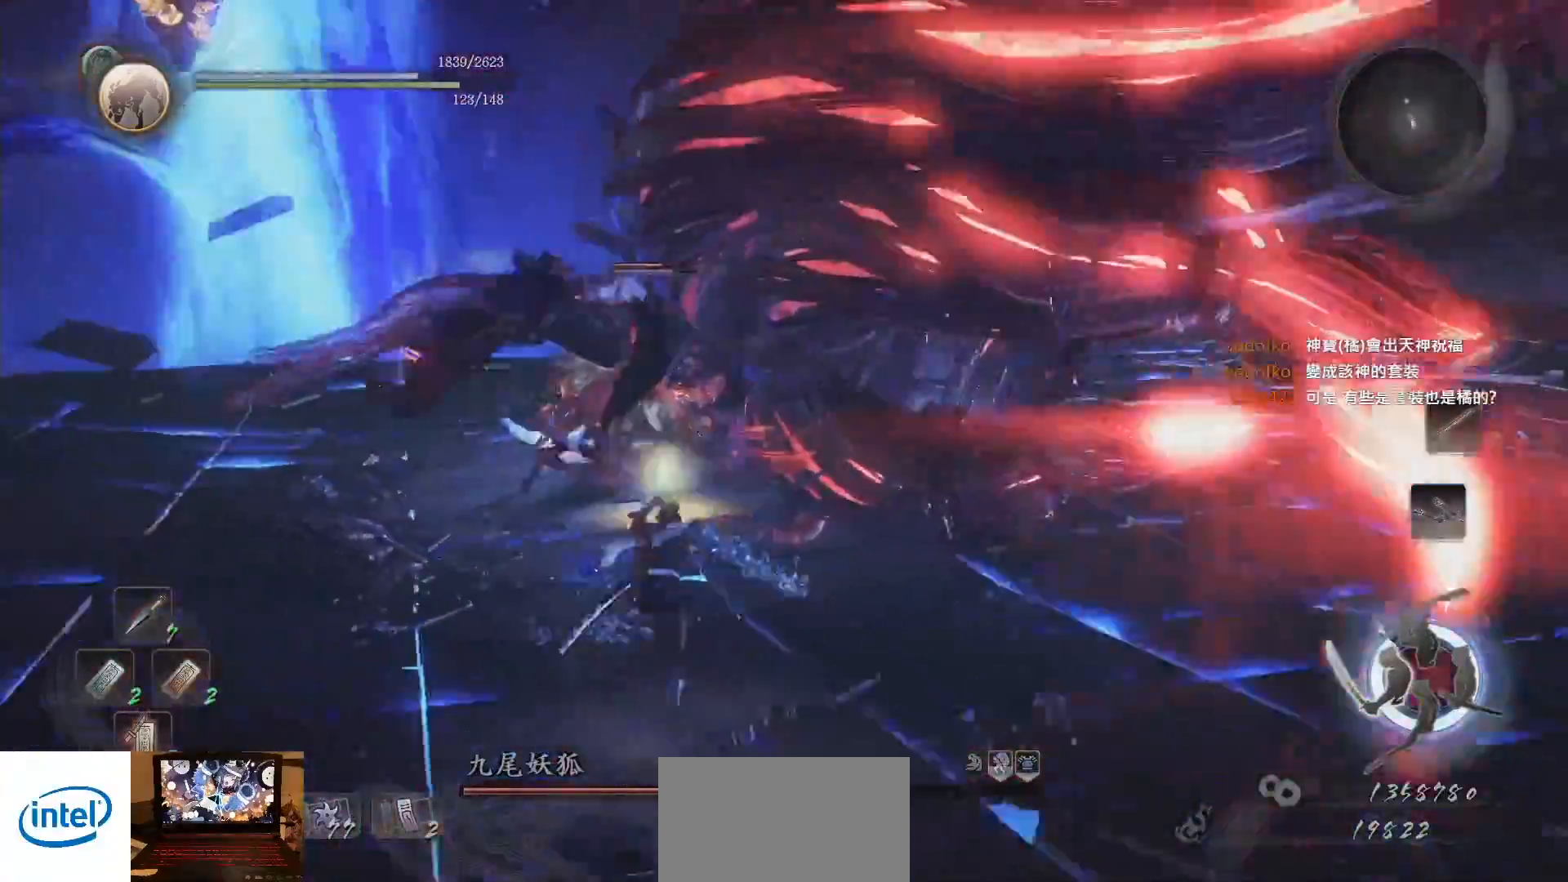
{"buttons": [], "left_stick": "up", "right_stick": "down-right", "events": [[50, "left_stick", "up"], [67, "CROSS", "up"], [167, "TRIANGLE", "down"], [233, "TRIANGLE", "up"], [250, "right_stick", "center"], [400, "right_stick", "down-right"]]}
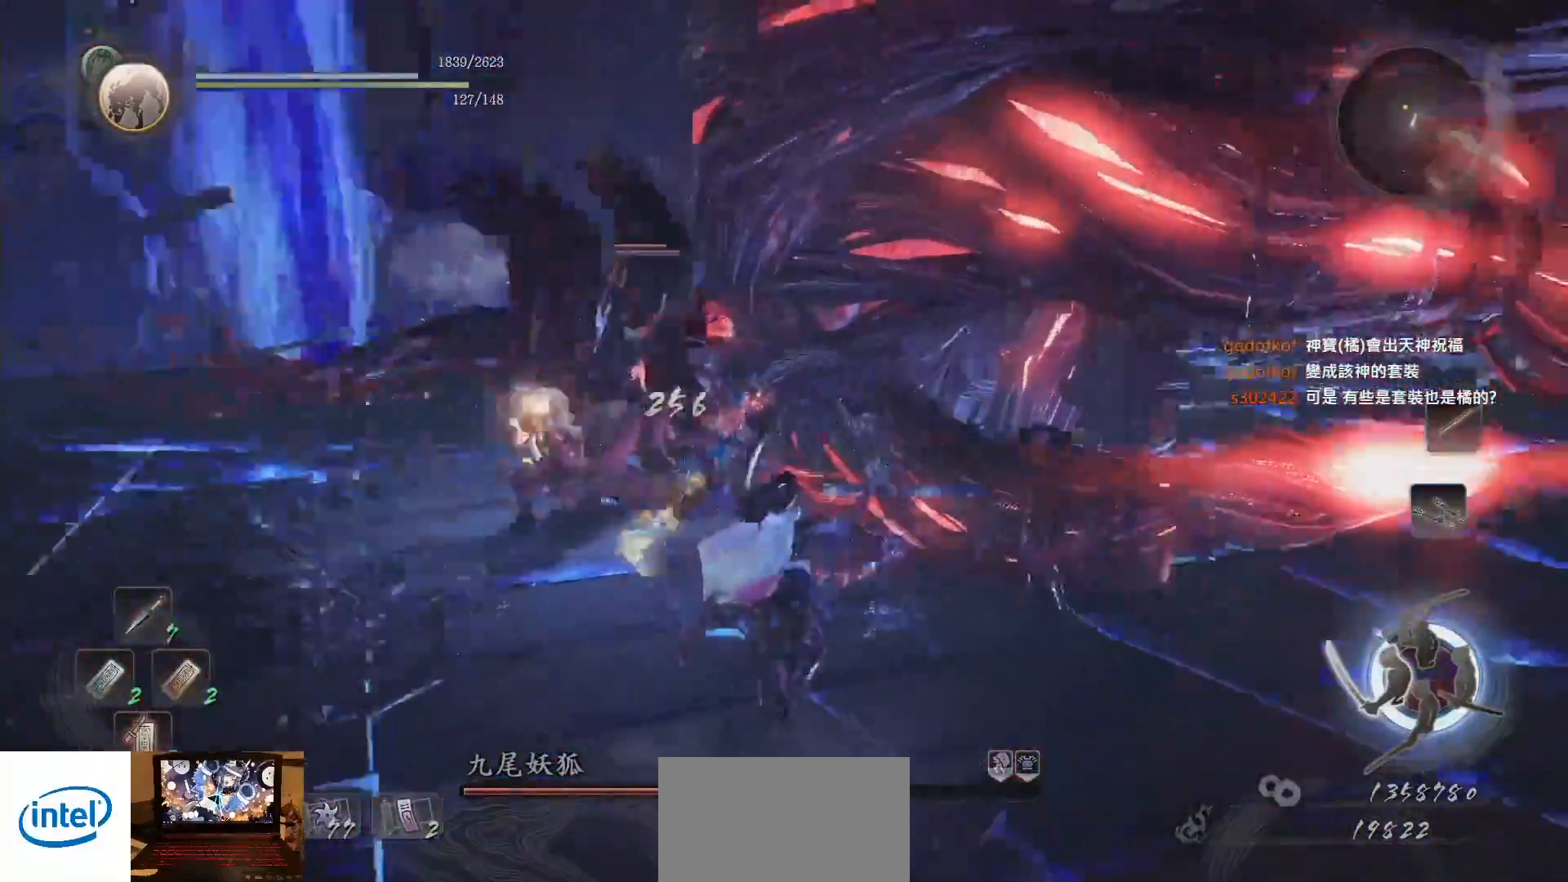
{"buttons": [], "left_stick": "center", "right_stick": "center", "events": [[17, "right_stick", "center"], [67, "SQUARE", "down"], [150, "SQUARE", "up"], [183, "right_stick", "right"], [233, "SQUARE", "down"], [283, "left_stick", "center"], [300, "SQUARE", "up"], [300, "right_stick", "center"], [400, "SQUARE", "down"], [467, "SQUARE", "up"]]}
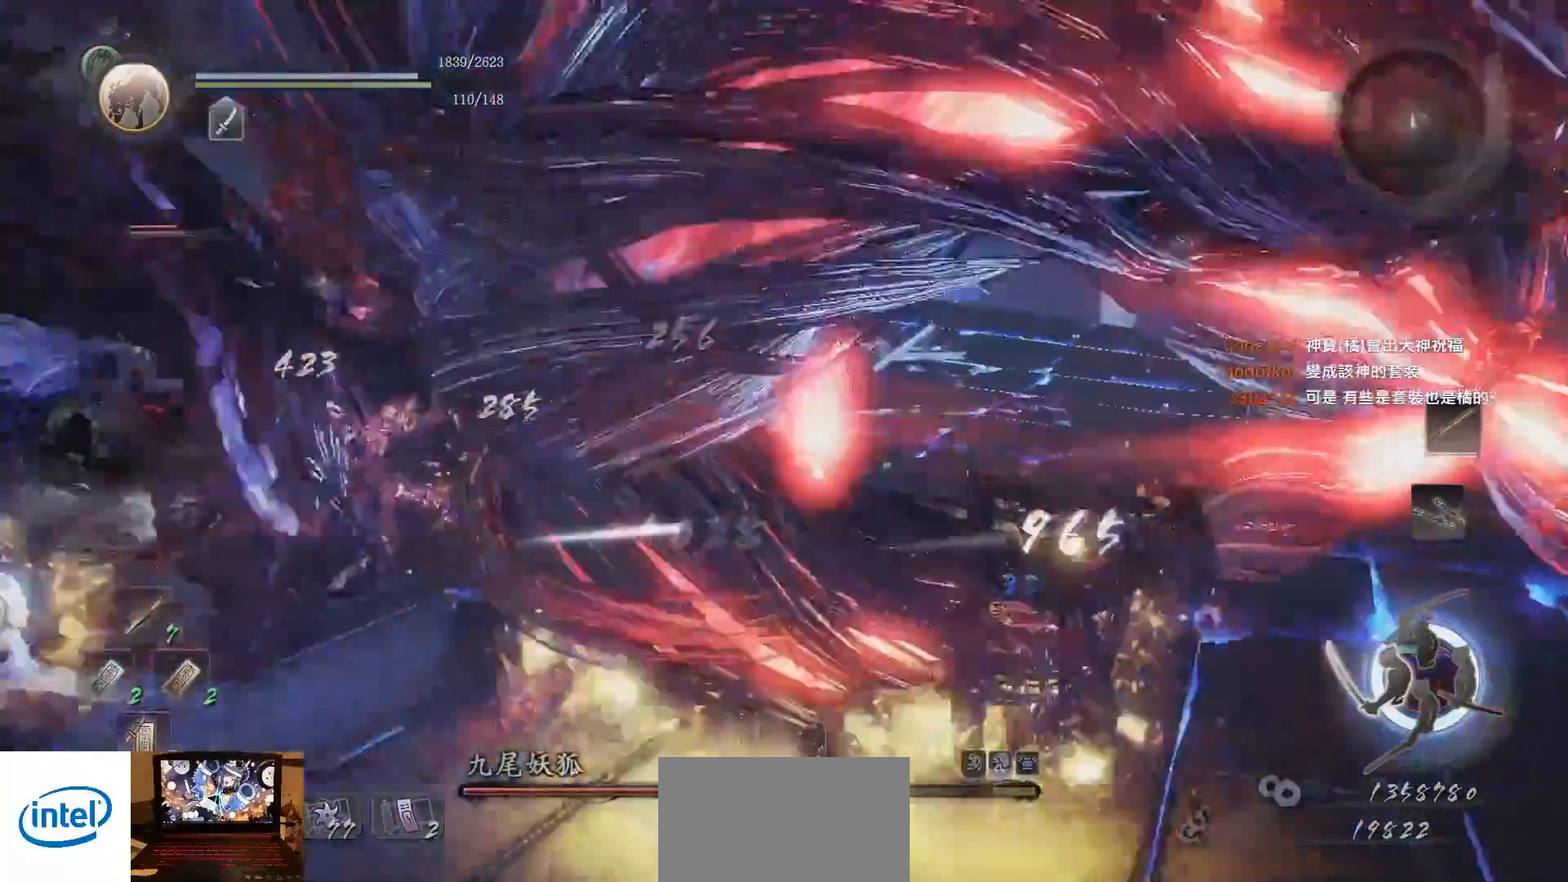
{"buttons": [], "left_stick": "left", "right_stick": "center", "events": [[50, "SQUARE", "down"], [117, "SQUARE", "up"], [250, "left_stick", "left"], [333, "right_stick", "left"], [467, "right_stick", "center"]]}
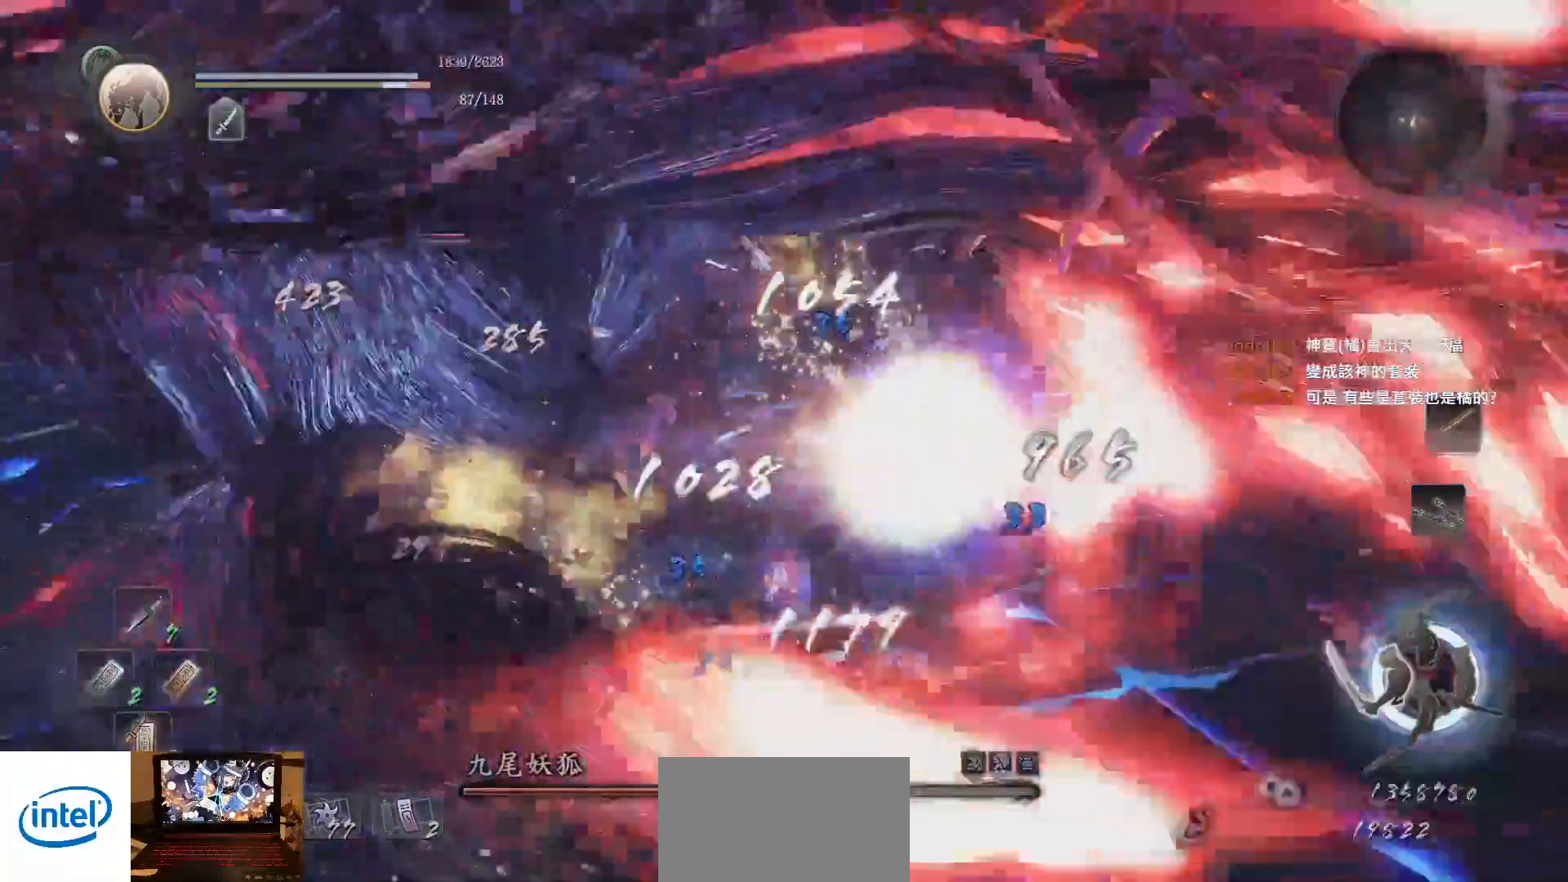
{"buttons": [], "left_stick": "left", "right_stick": "left", "events": [[67, "TRIANGLE", "down"], [133, "TRIANGLE", "up"], [217, "TRIANGLE", "down"], [283, "TRIANGLE", "up"], [417, "right_stick", "left"]]}
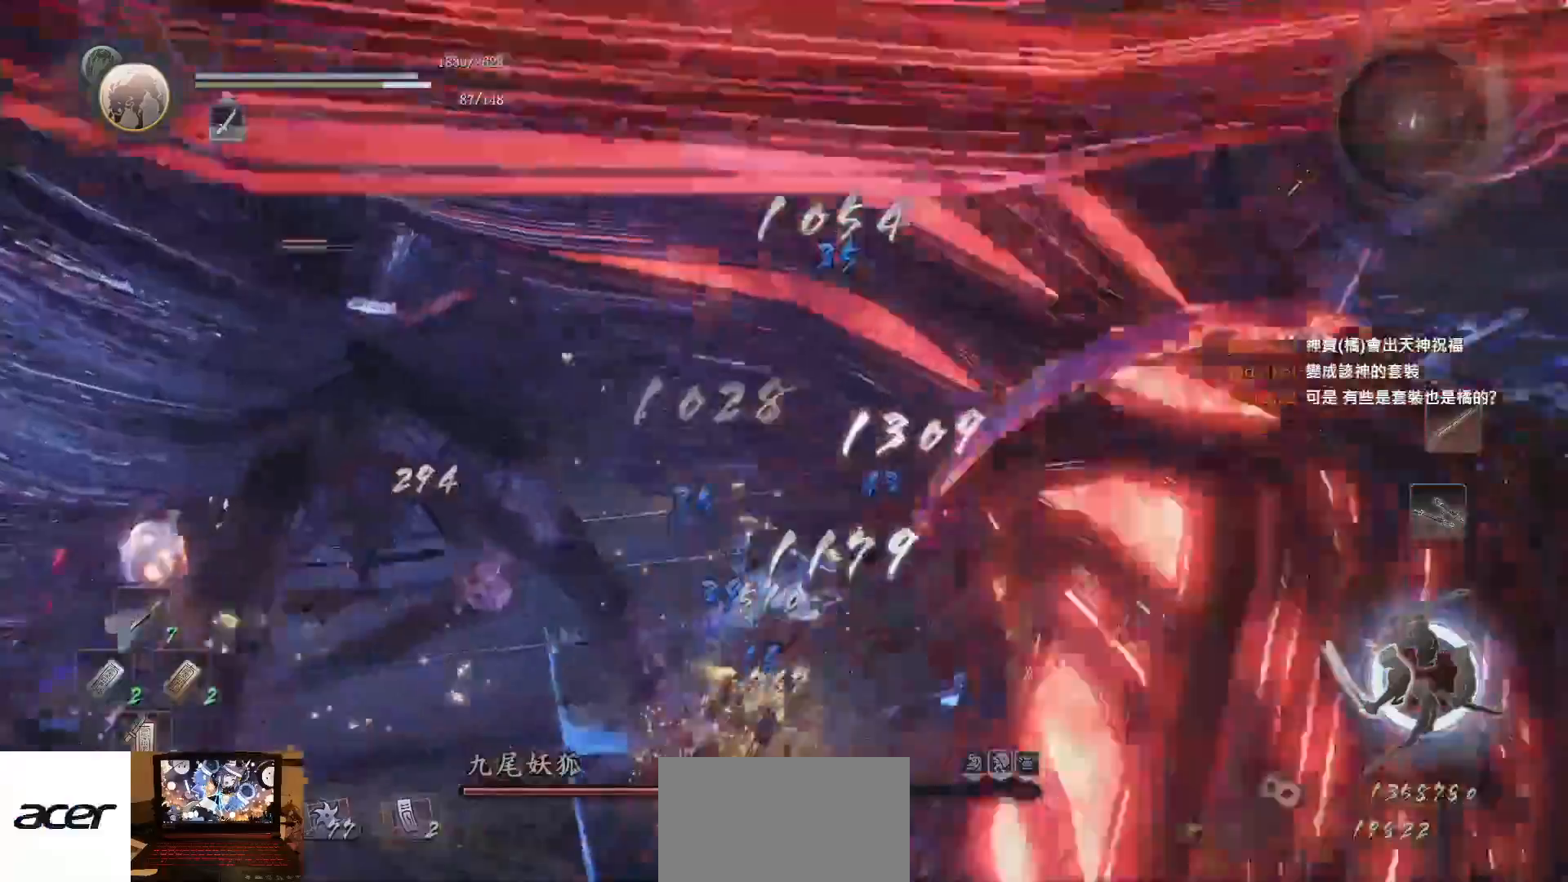
{"buttons": ["CROSS"], "left_stick": "down-right", "right_stick": "left", "events": [[50, "right_stick", "center"], [117, "left_stick", "down"], [217, "left_stick", "down-right"], [250, "CROSS", "down"], [500, "right_stick", "left"]]}
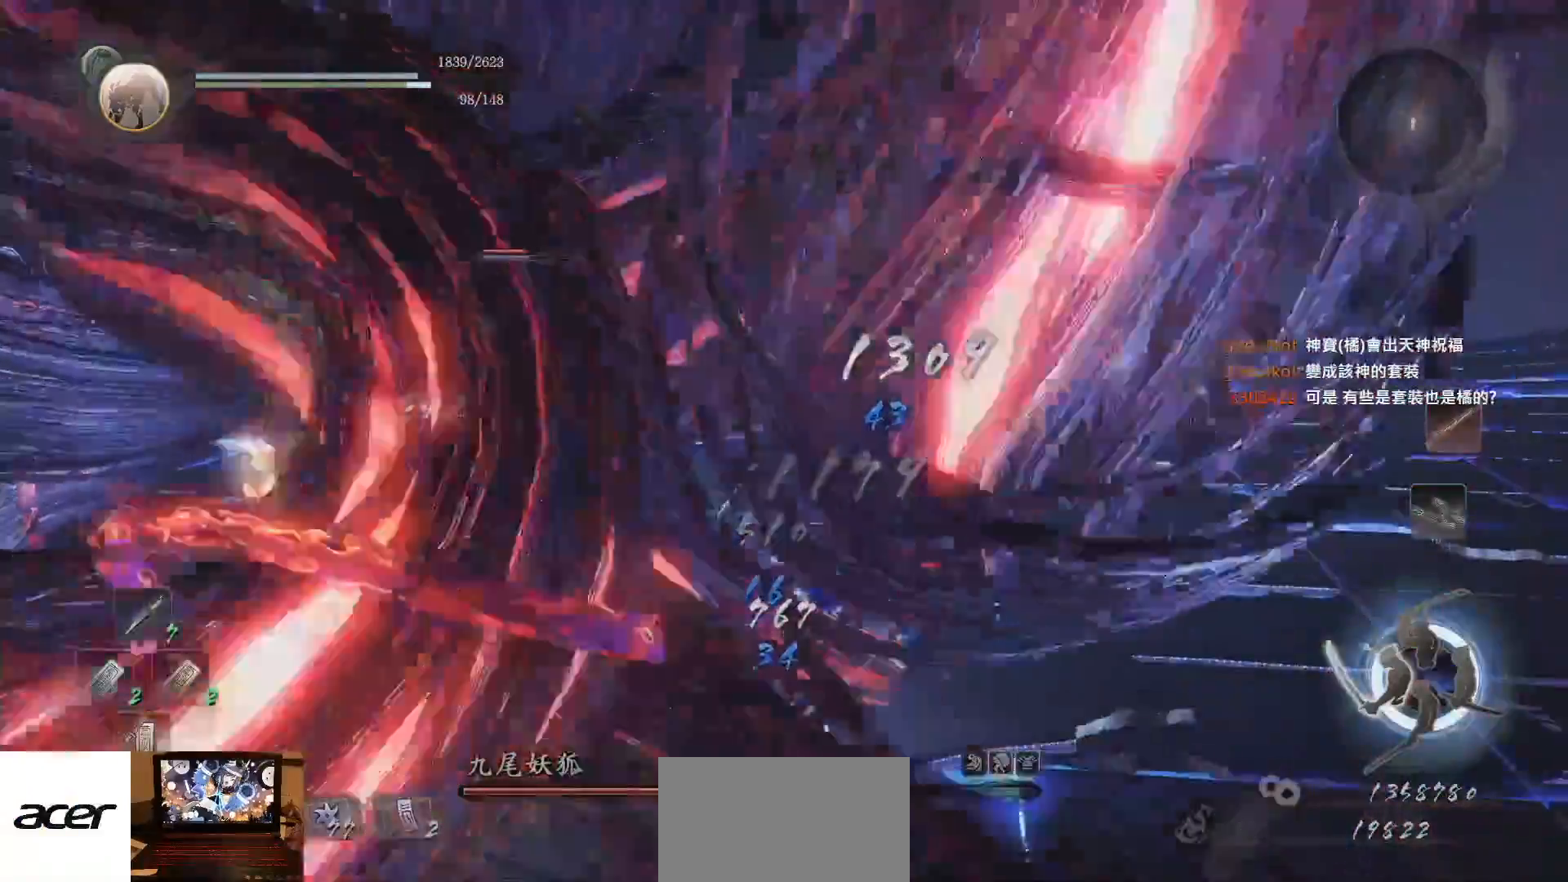
{"buttons": ["L1"], "left_stick": "up-left", "right_stick": "center", "events": [[183, "CROSS", "up"], [200, "right_stick", "center"], [300, "left_stick", "up"], [450, "left_stick", "up-left"], [467, "L1", "down"]]}
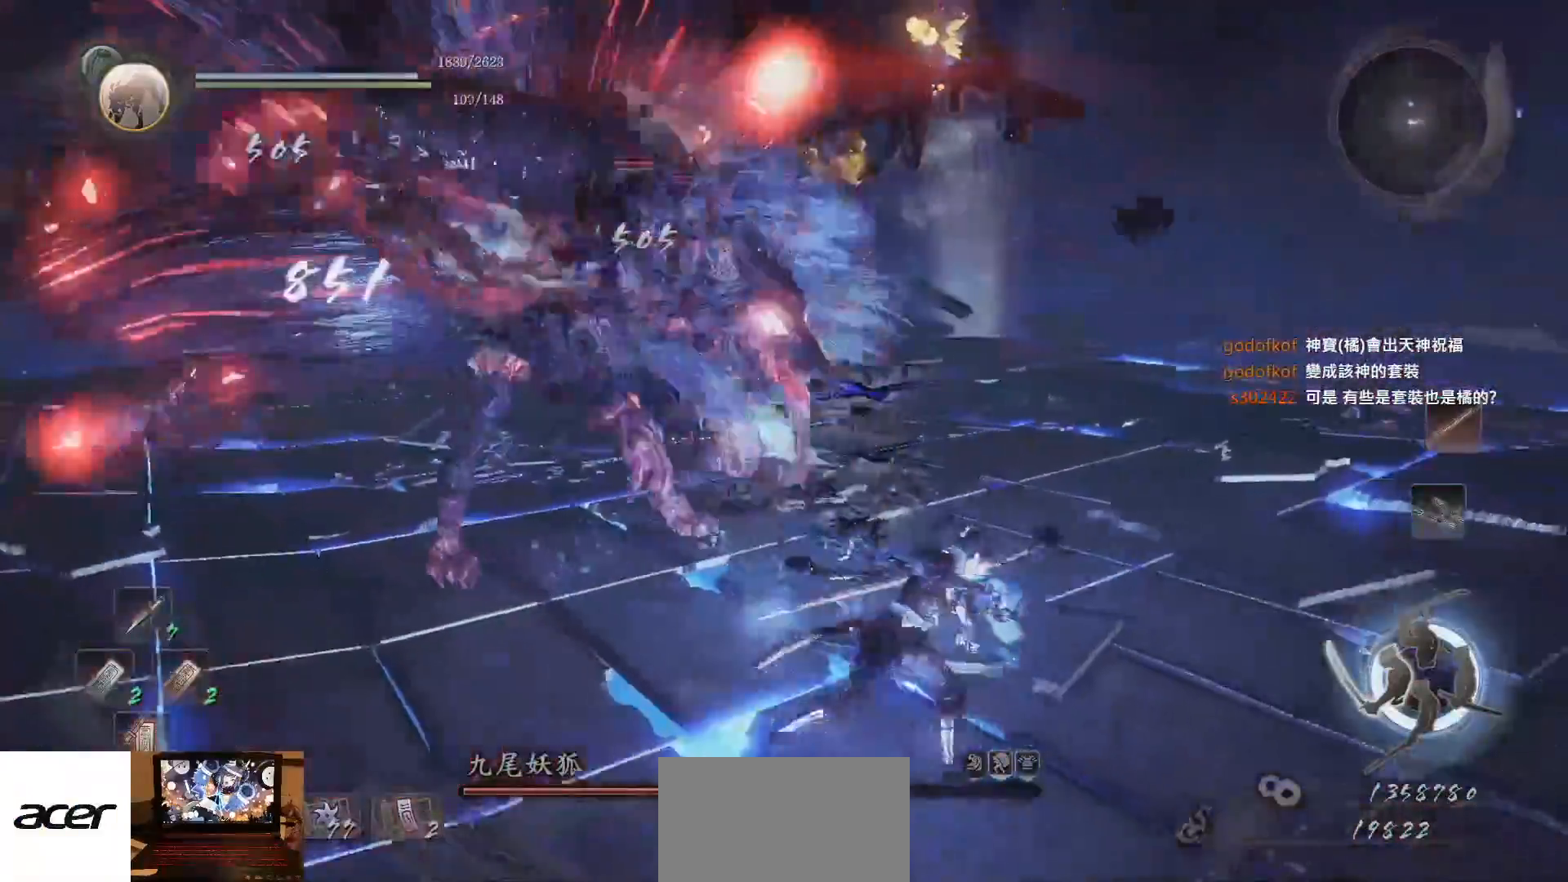
{"buttons": ["CROSS"], "left_stick": "down-left", "right_stick": "center", "events": [[133, "left_stick", "left"], [233, "CROSS", "down"], [233, "L1", "up"], [400, "left_stick", "down-left"]]}
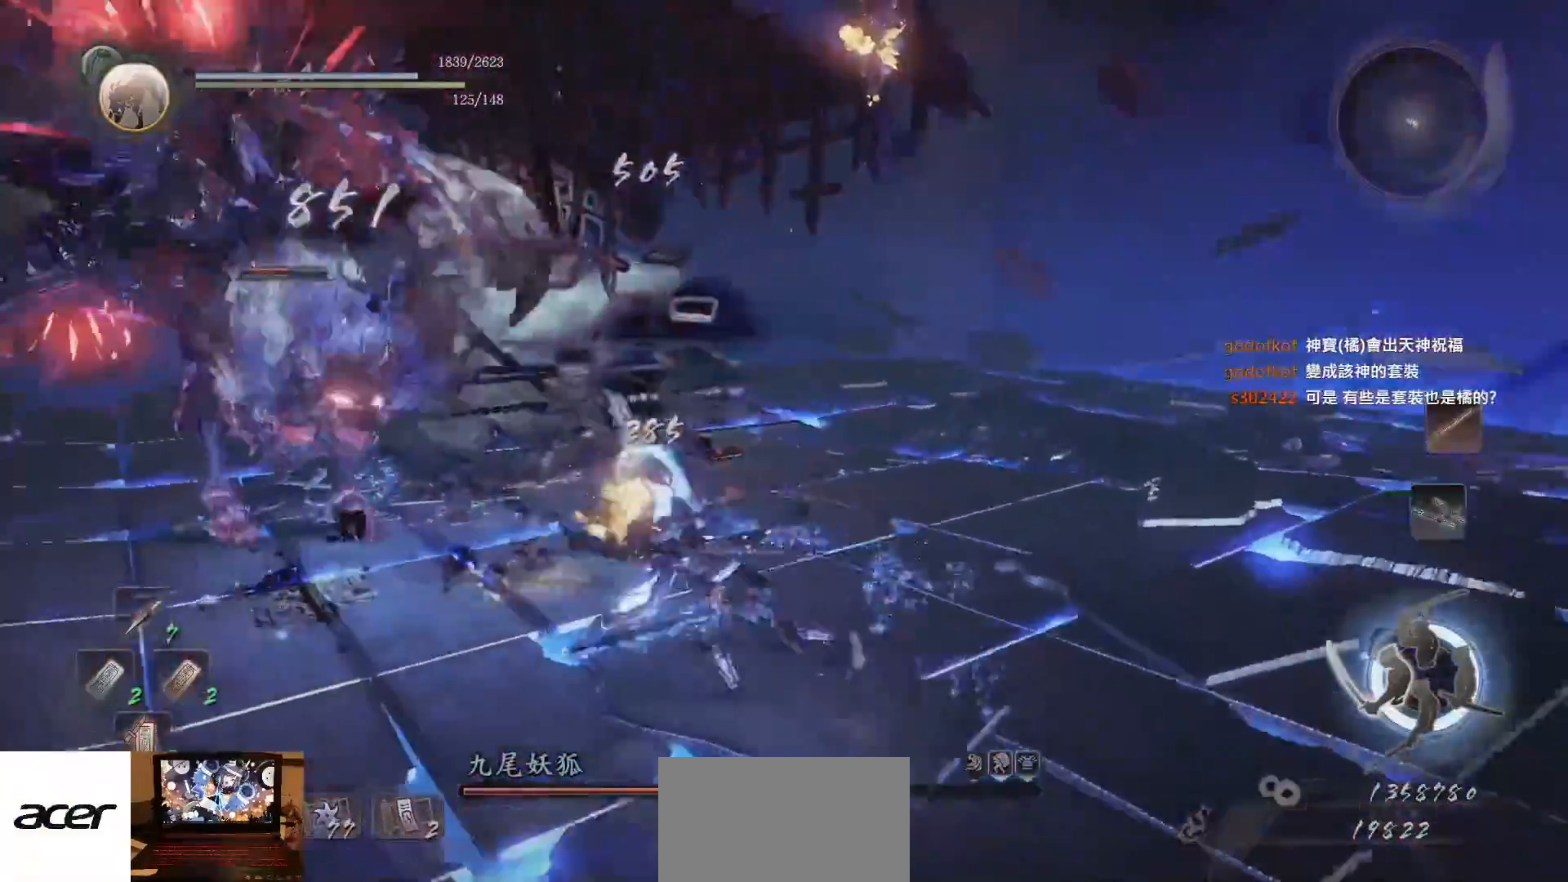
{"buttons": [], "left_stick": "down-left", "right_stick": "center", "events": [[17, "L1", "down"], [100, "L1", "up"], [267, "left_stick", "center"], [350, "left_stick", "down-left"], [450, "CROSS", "up"]]}
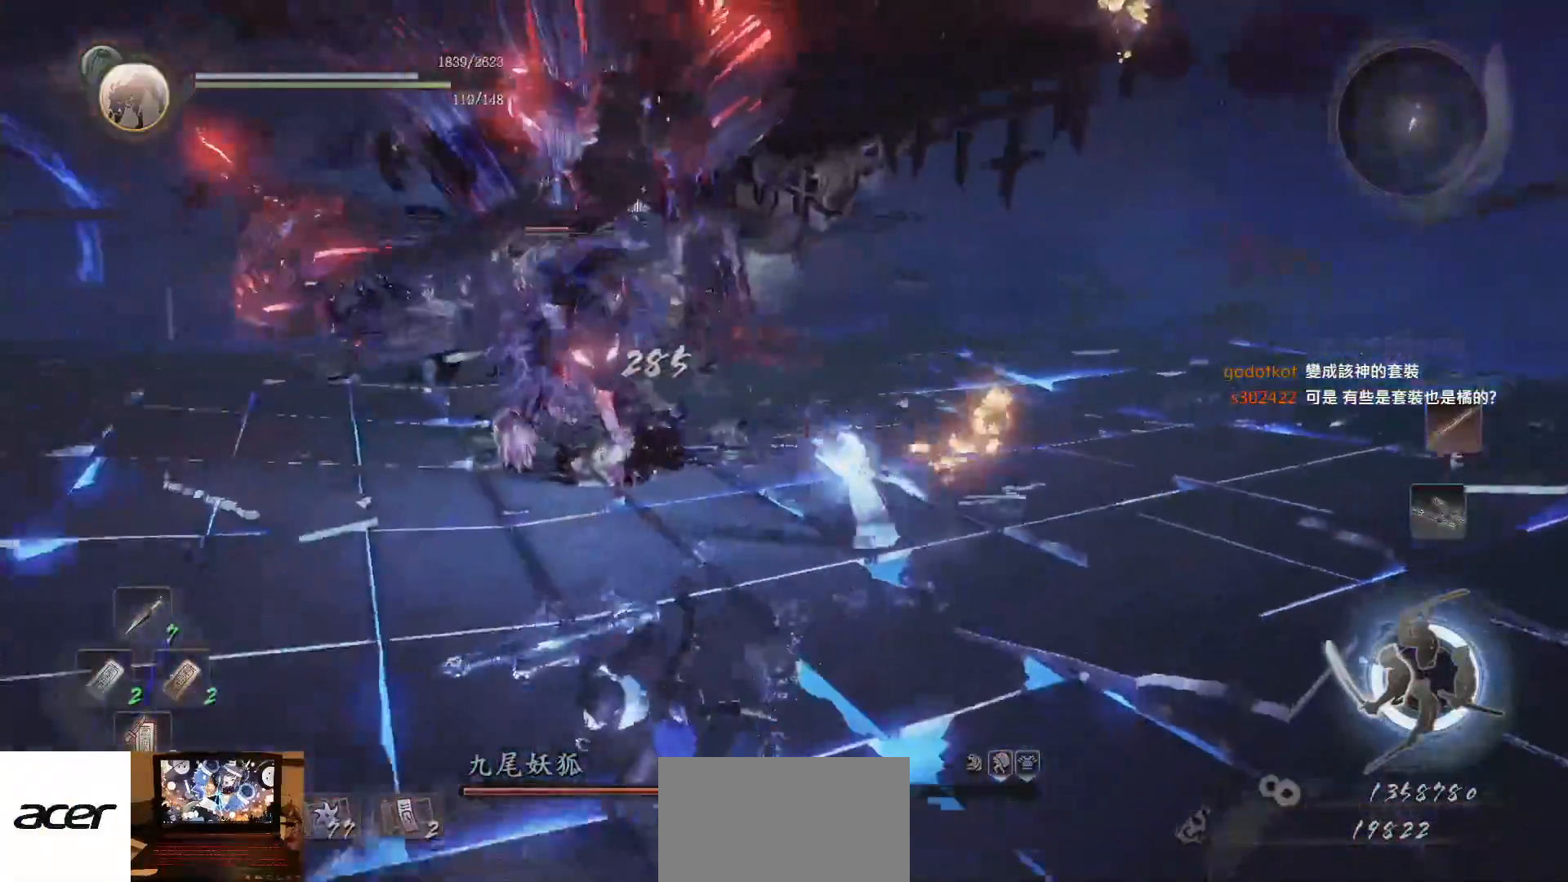
{"buttons": ["CROSS"], "left_stick": "left", "right_stick": "center", "events": [[83, "right_stick", "right"], [267, "right_stick", "center"], [283, "CROSS", "down"], [500, "left_stick", "left"]]}